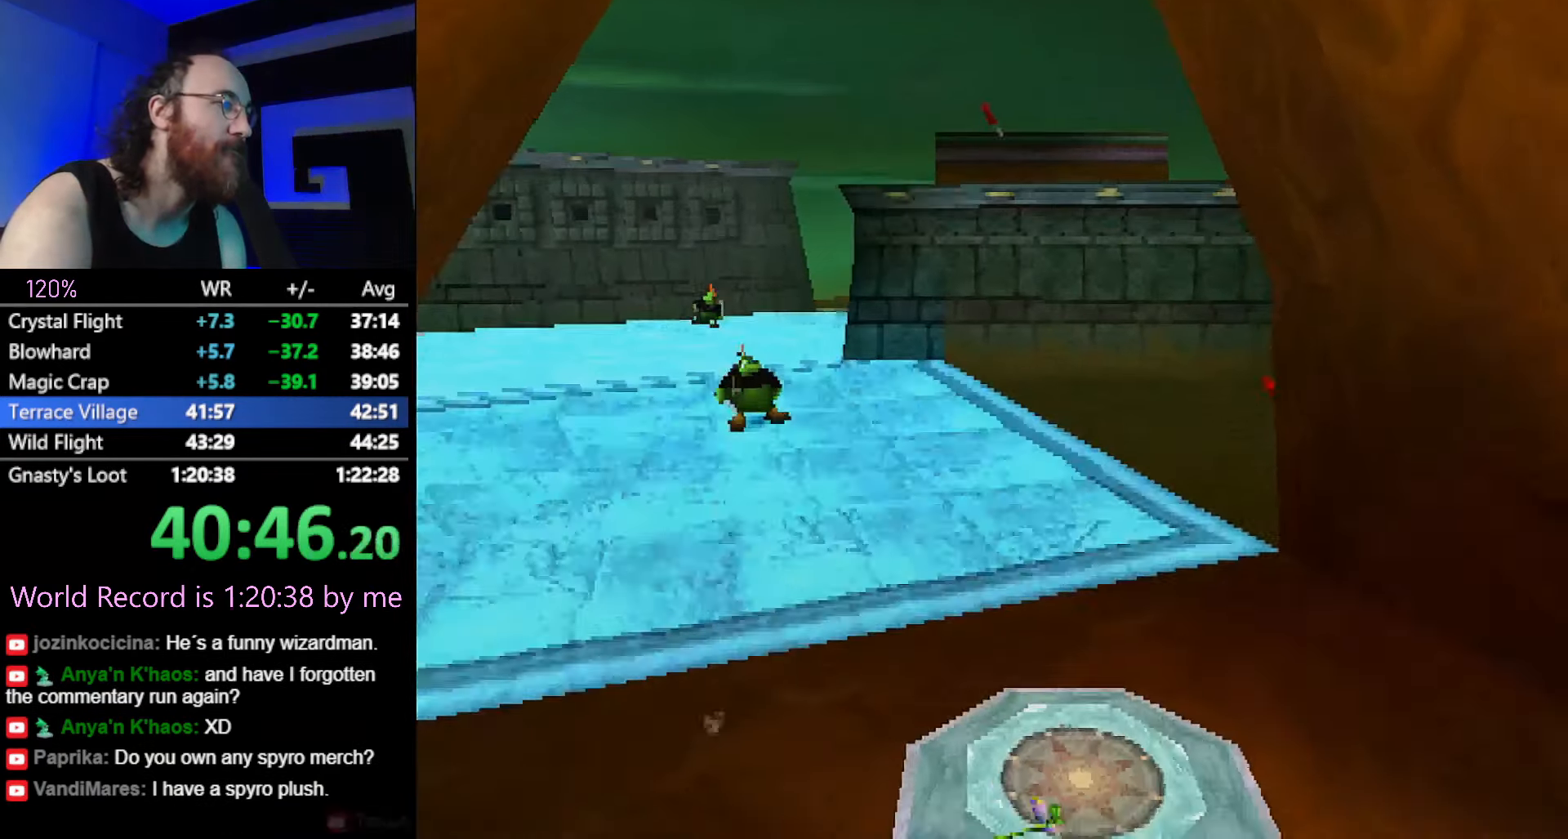
Gameplay with a controller (PlayStation layout); each line is a JSON object with the inputs held at the frame after it. "button_events" lists button changes between this image and that frame as [ms after this image, input, new state], when the widget could be followed in between (sticks are given only as held states). Not read: L3 R2 R3.
{"buttons": ["CROSS", "SQUARE"], "left_stick": "center", "button_events": []}
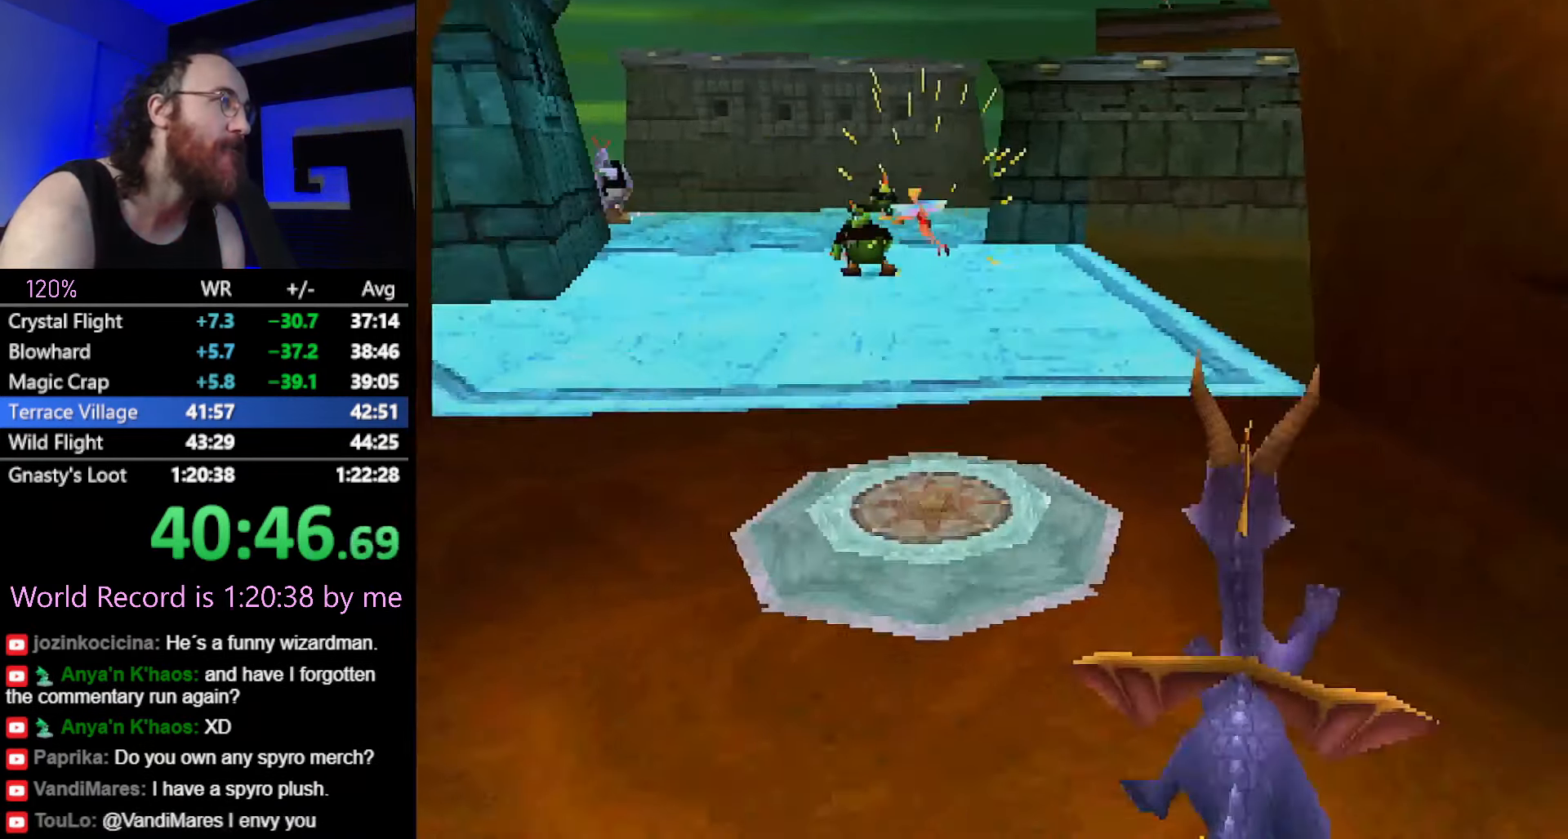
{"buttons": ["CROSS"], "left_stick": "center", "button_events": [[367, "CROSS", "up"], [367, "SQUARE", "up"], [500, "CROSS", "down"]]}
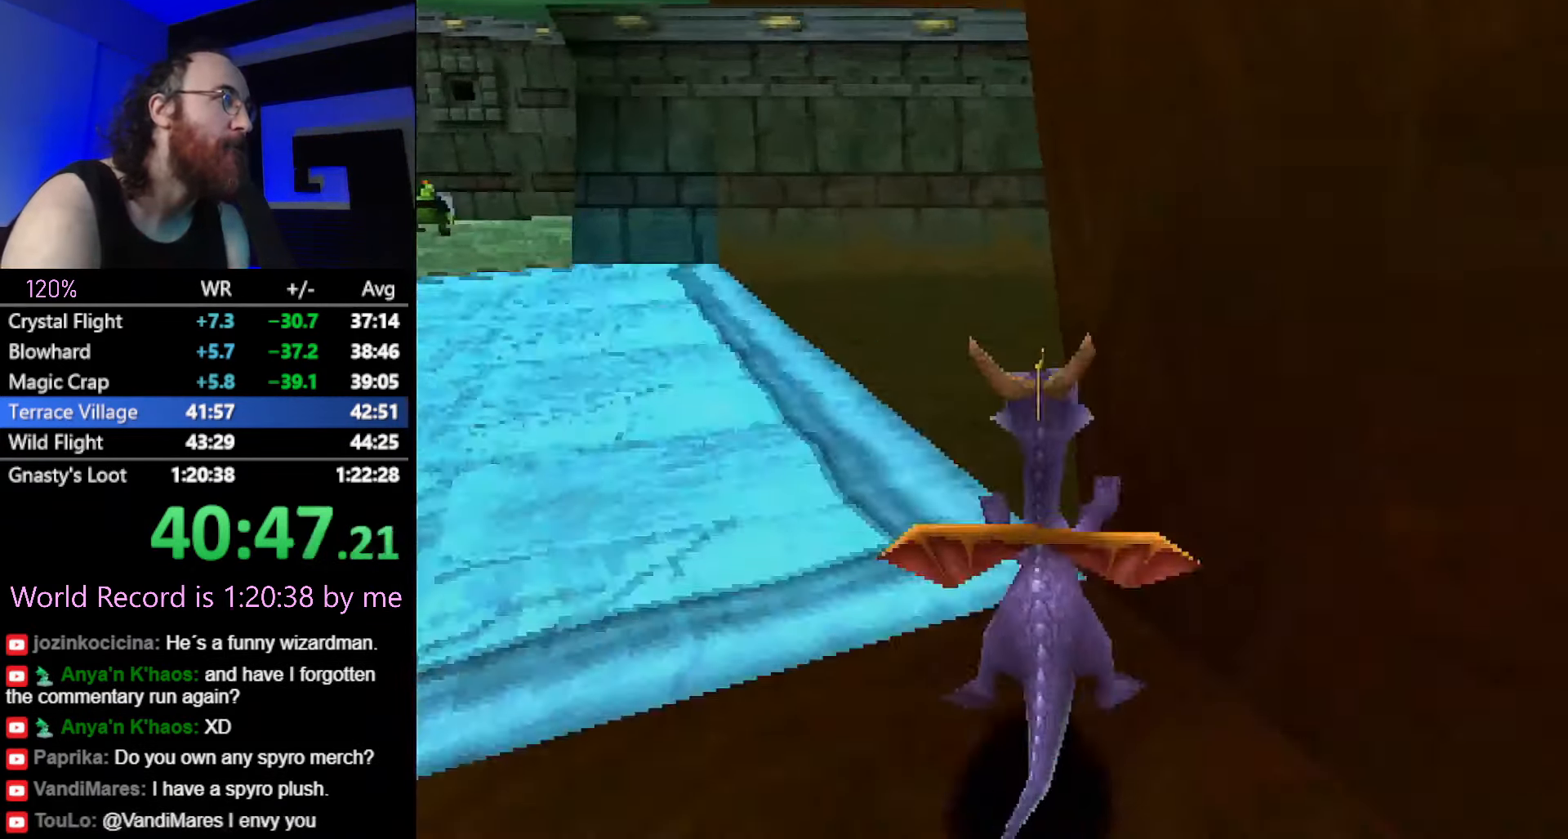
{"buttons": ["CROSS", "SQUARE"], "left_stick": "up-right", "button_events": [[67, "CIRCLE", "down"], [133, "CIRCLE", "up"], [133, "CROSS", "up"], [167, "SQUARE", "down"], [484, "CROSS", "down"]]}
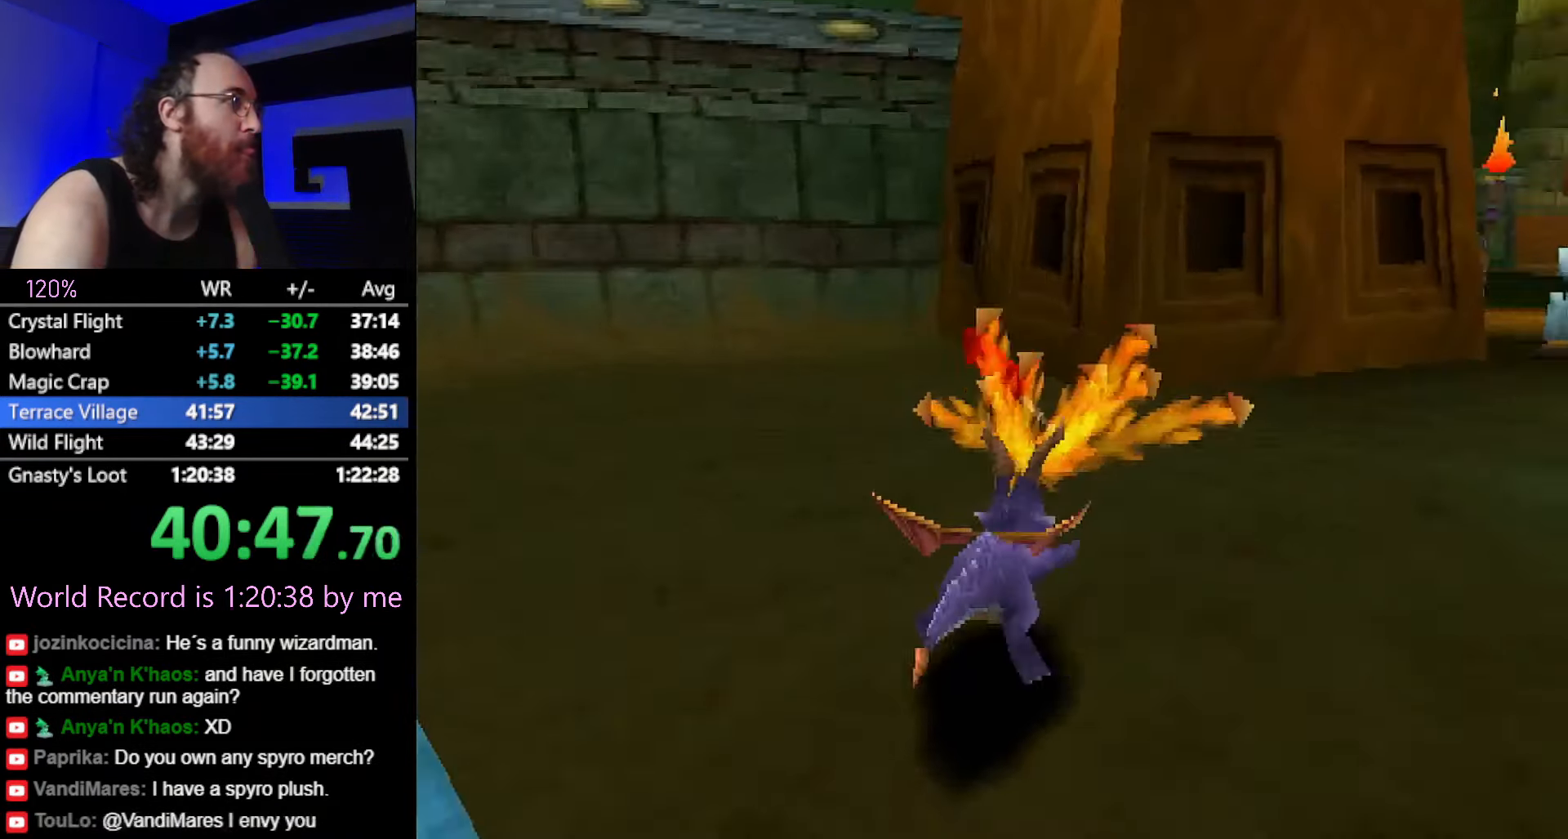
{"buttons": ["SQUARE"], "left_stick": "up-left", "button_events": [[83, "CROSS", "up"]]}
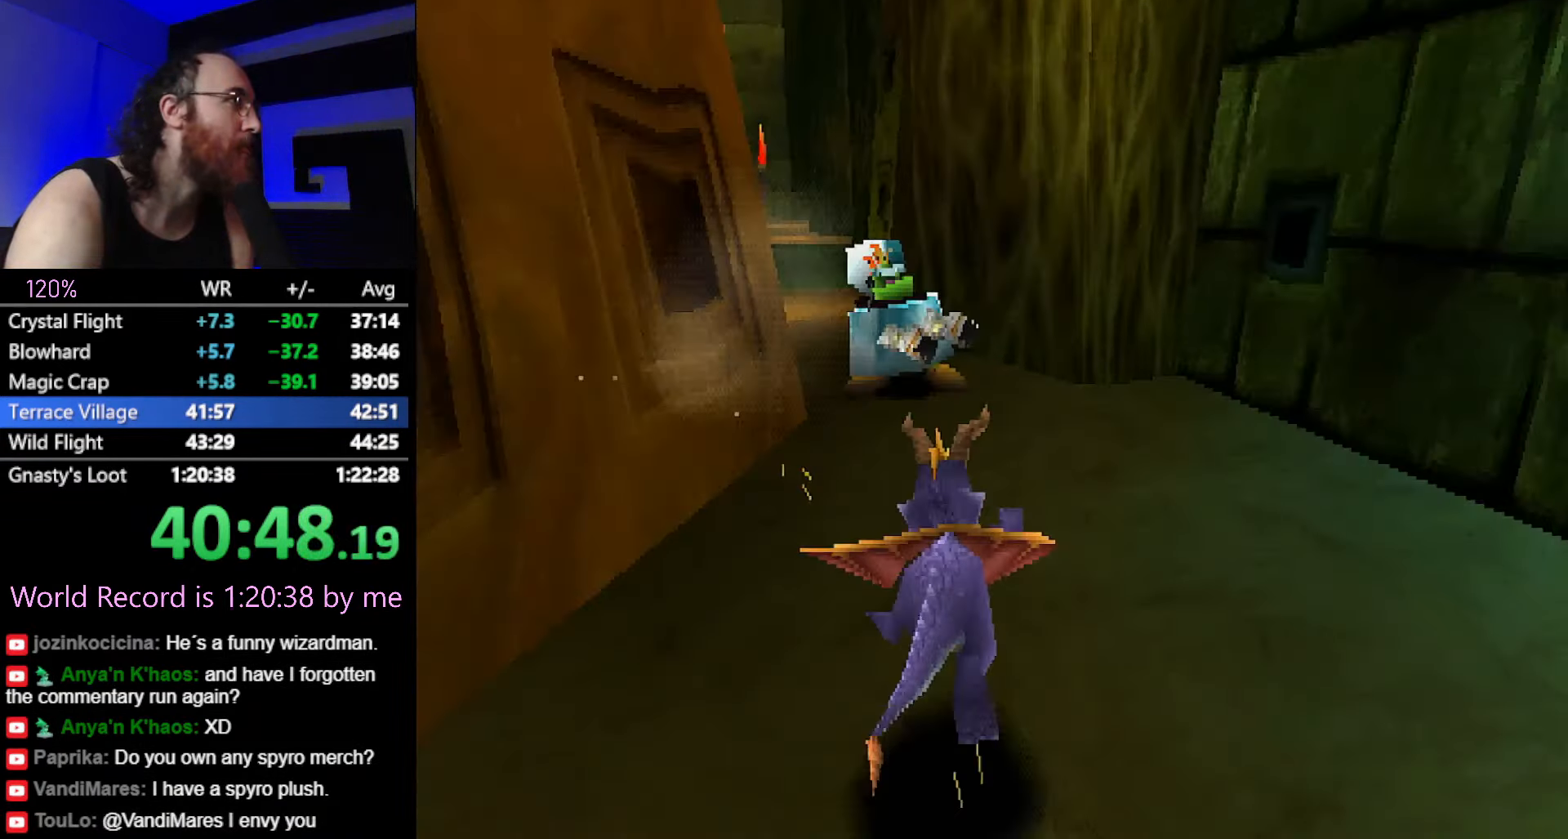
{"buttons": ["SQUARE"], "left_stick": "up-left", "button_events": []}
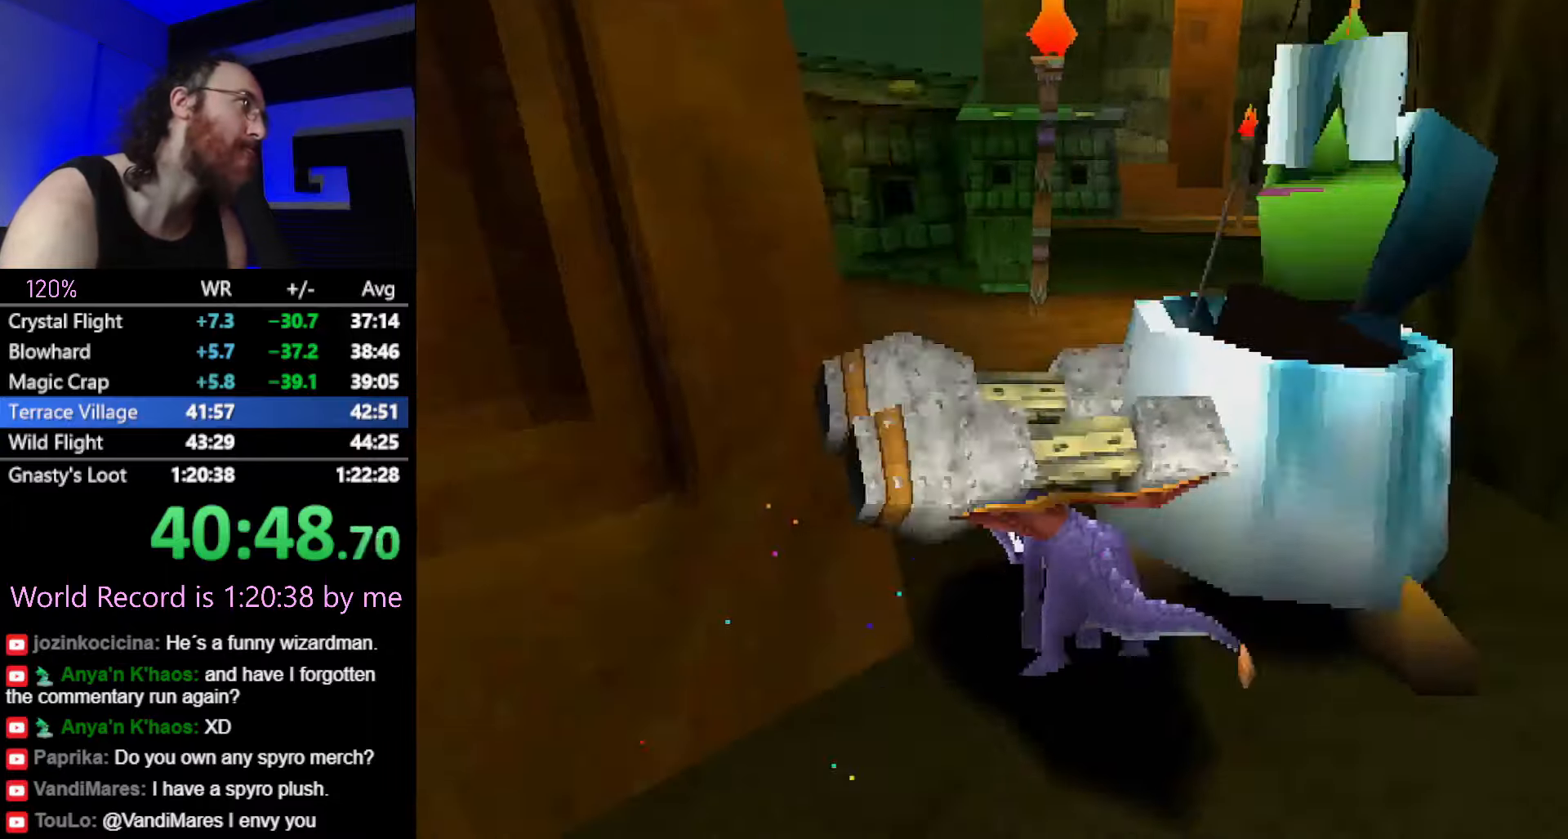
{"buttons": ["SQUARE"], "left_stick": "right", "button_events": [[317, "CIRCLE", "down"], [317, "SQUARE", "up"], [367, "CIRCLE", "up"], [367, "SQUARE", "down"]]}
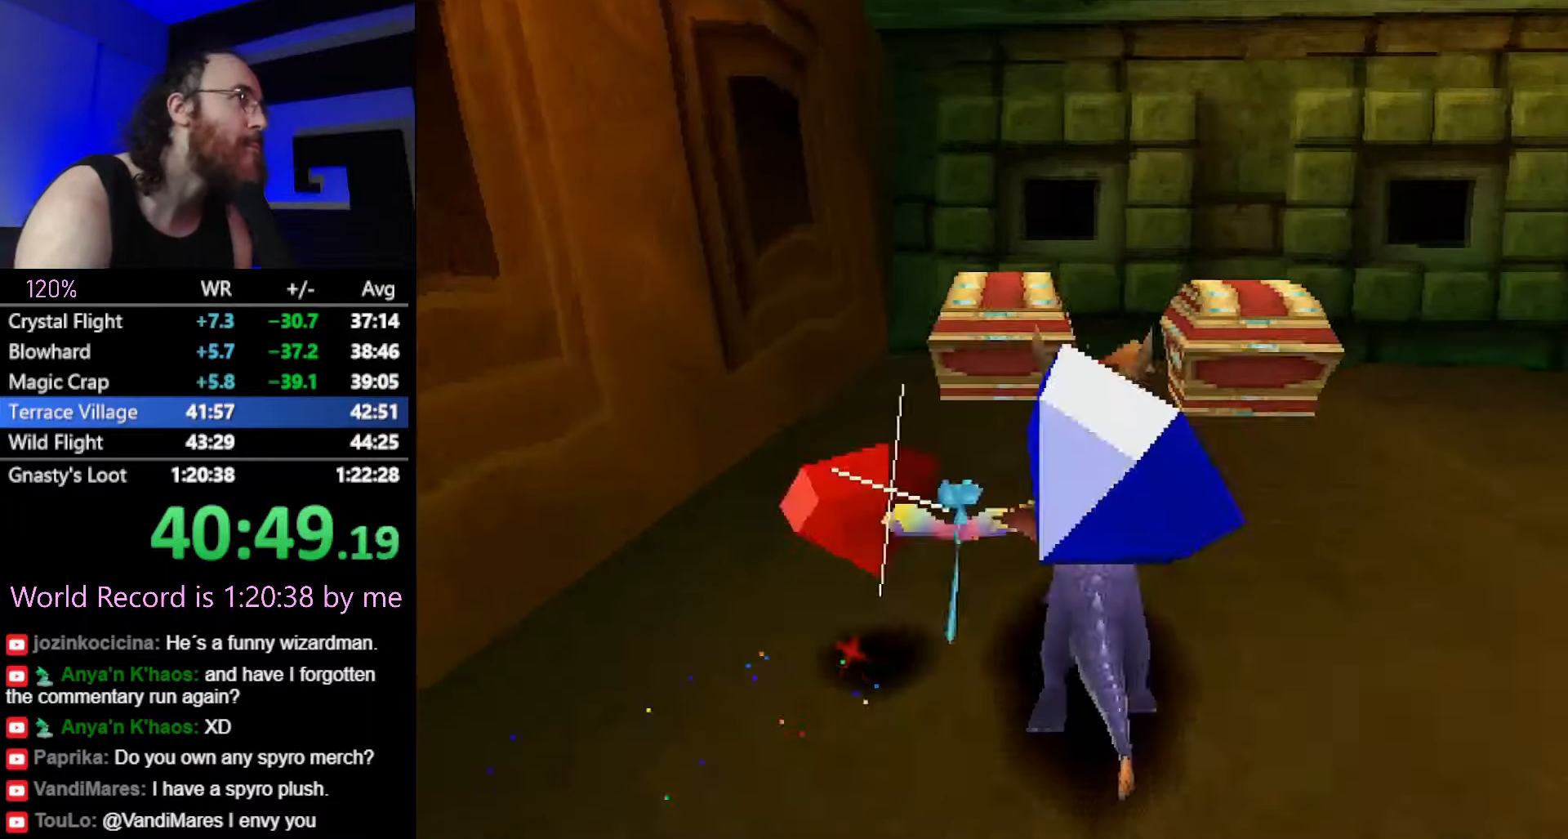
{"buttons": ["SQUARE", "L2"], "left_stick": "down-right", "button_events": [[34, "L2", "down"], [34, "SQUARE", "up"], [484, "SQUARE", "down"]]}
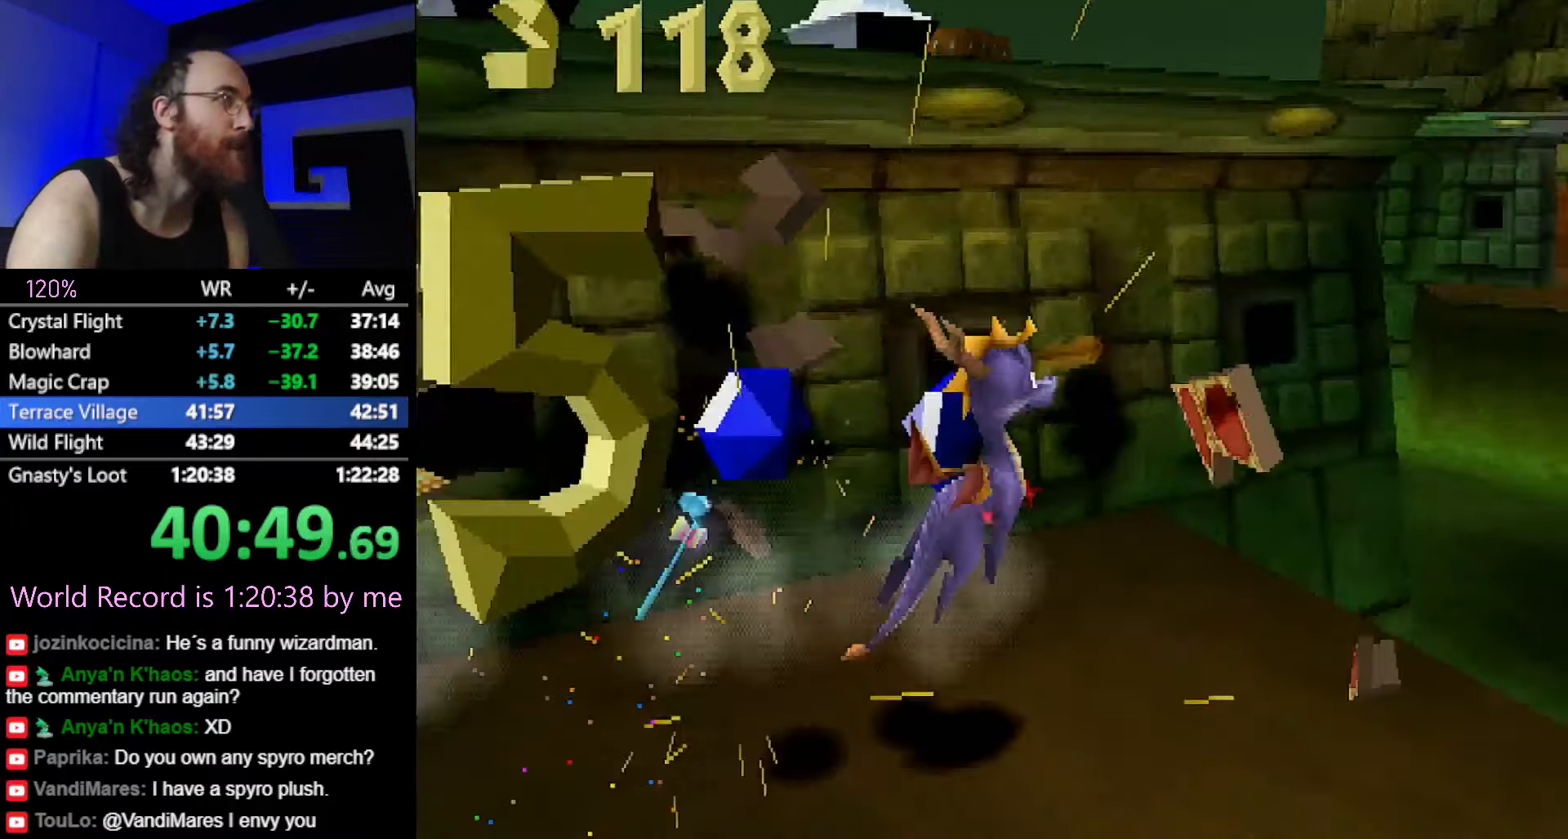
{"buttons": ["SQUARE"], "left_stick": "up-left", "button_events": [[67, "CROSS", "down"], [167, "L2", "up"], [183, "CROSS", "up"]]}
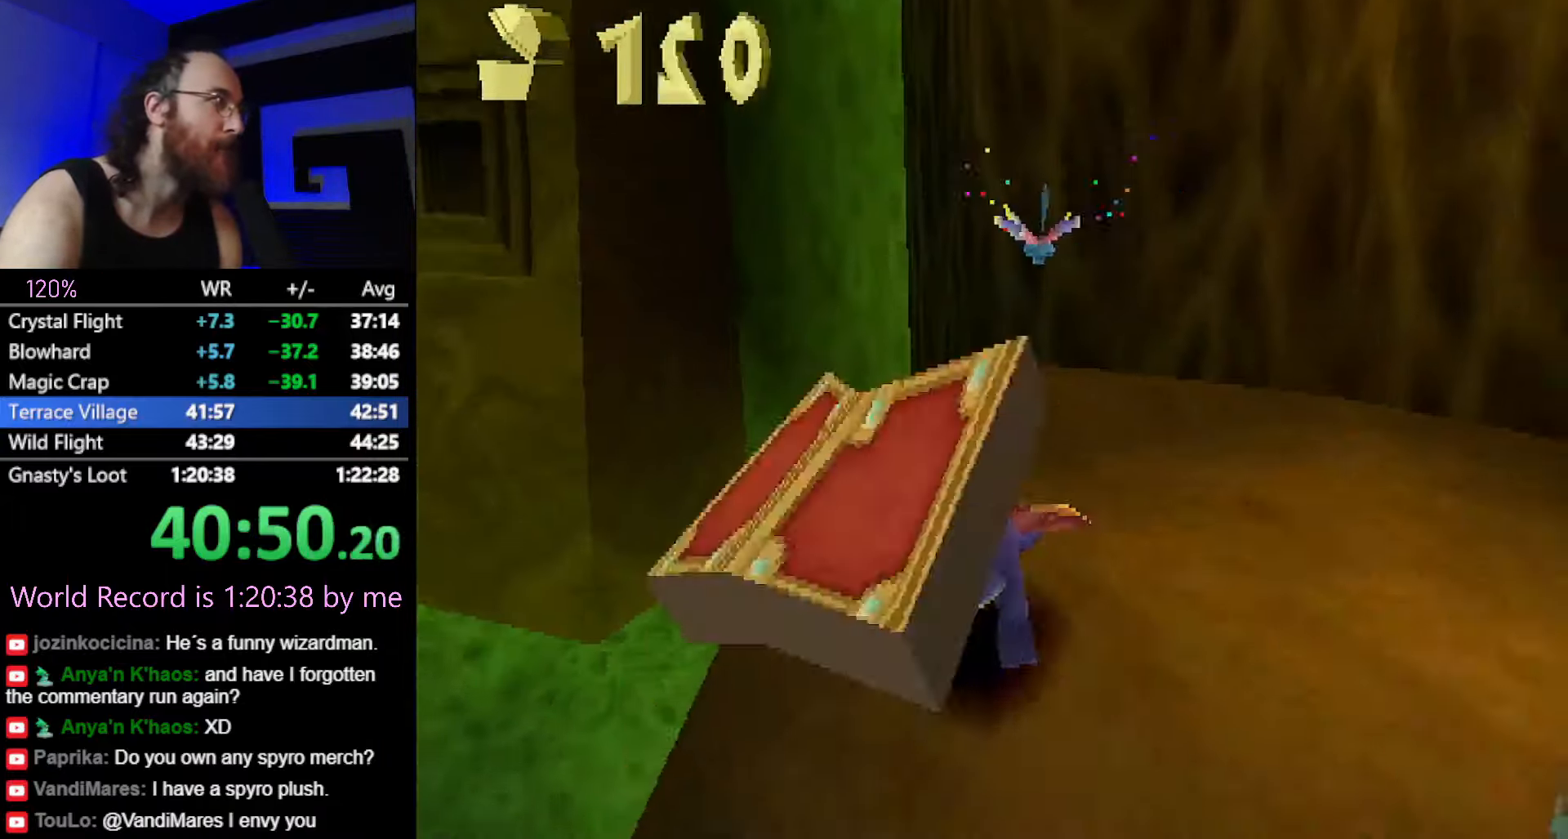
{"buttons": ["CROSS"], "left_stick": "up", "button_events": [[134, "SQUARE", "up"], [184, "CROSS", "down"]]}
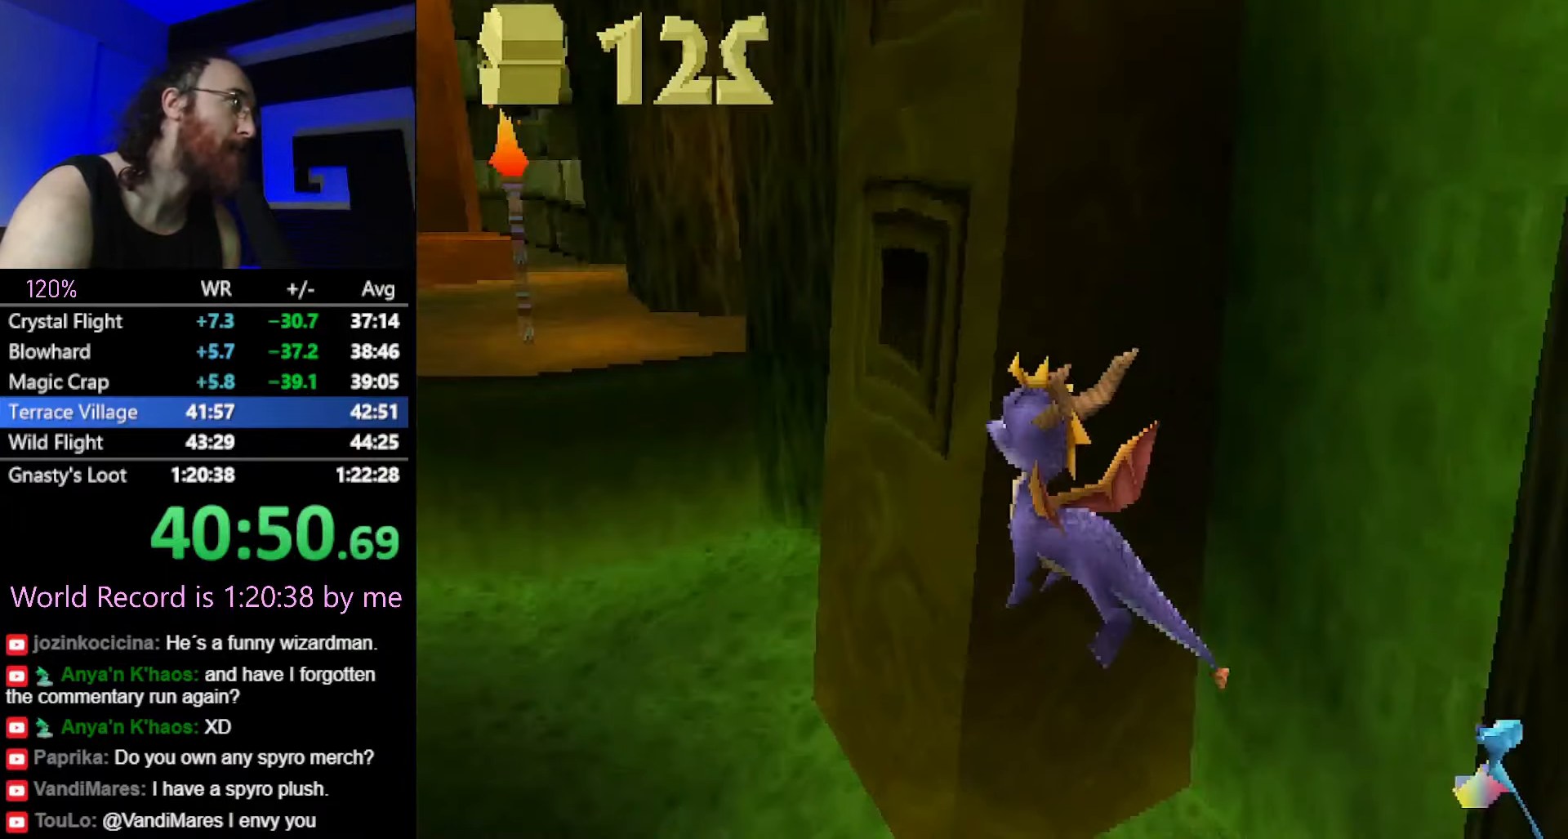
{"buttons": [], "left_stick": "up-left", "button_events": [[33, "CROSS", "up"], [133, "SQUARE", "down"], [183, "SQUARE", "up"], [367, "CIRCLE", "down"], [434, "CIRCLE", "up"]]}
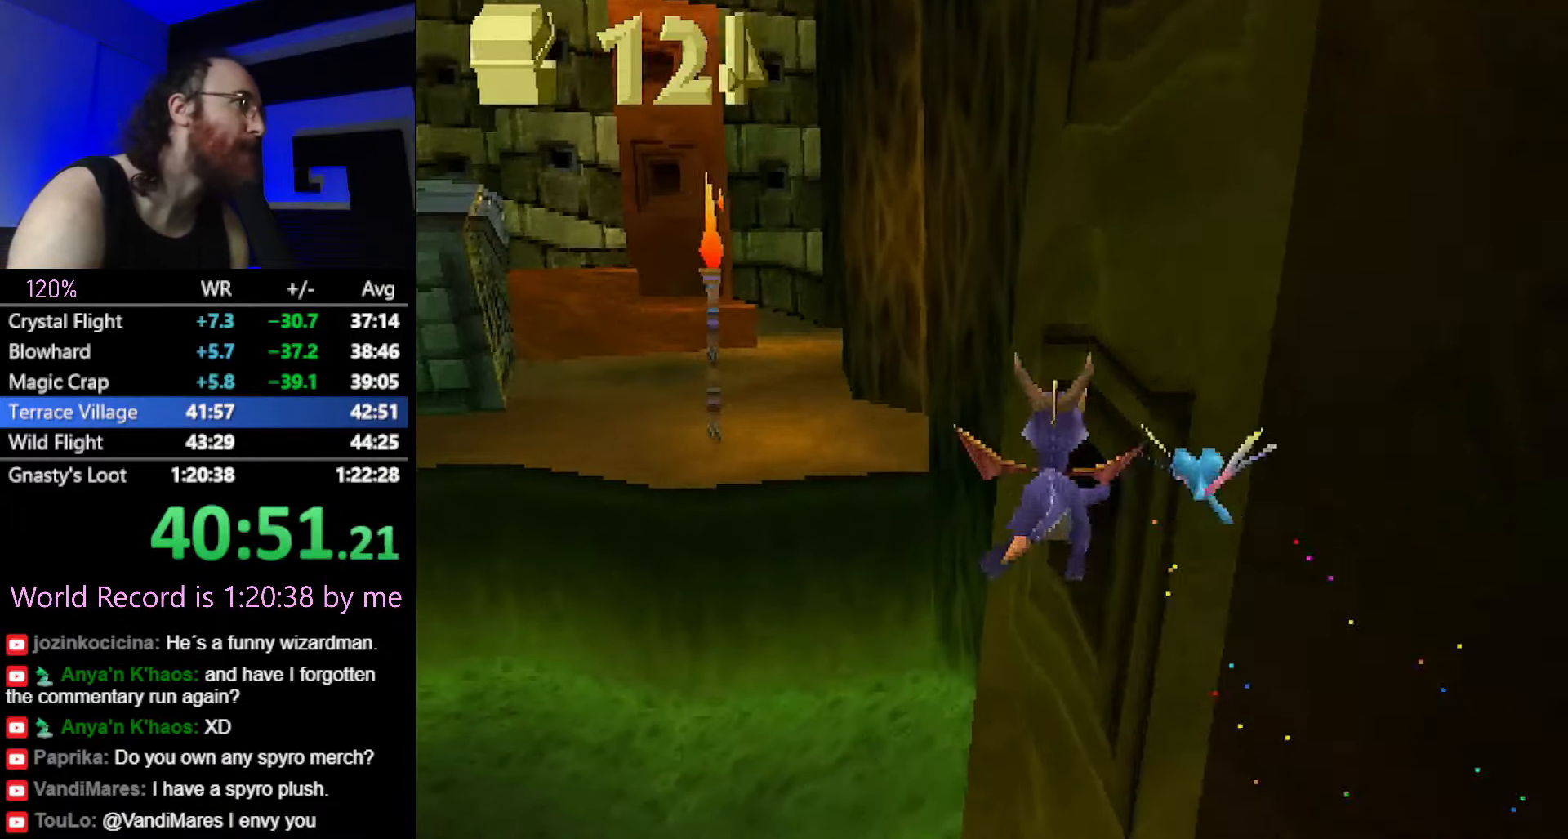
{"buttons": ["SQUARE"], "left_stick": "center", "button_events": [[267, "SQUARE", "down"]]}
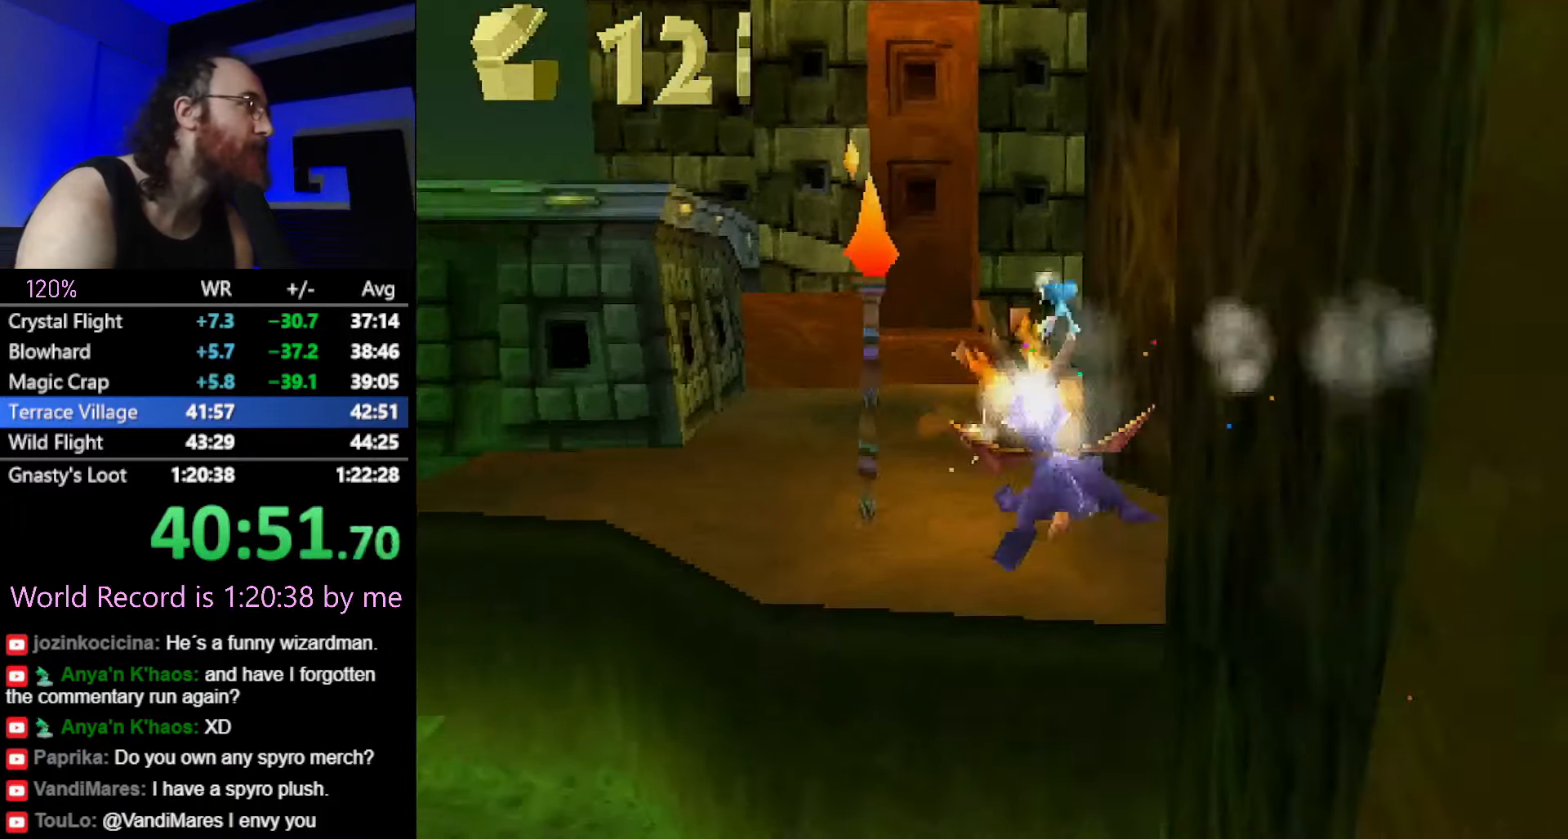
{"buttons": ["SQUARE"], "left_stick": "center", "button_events": []}
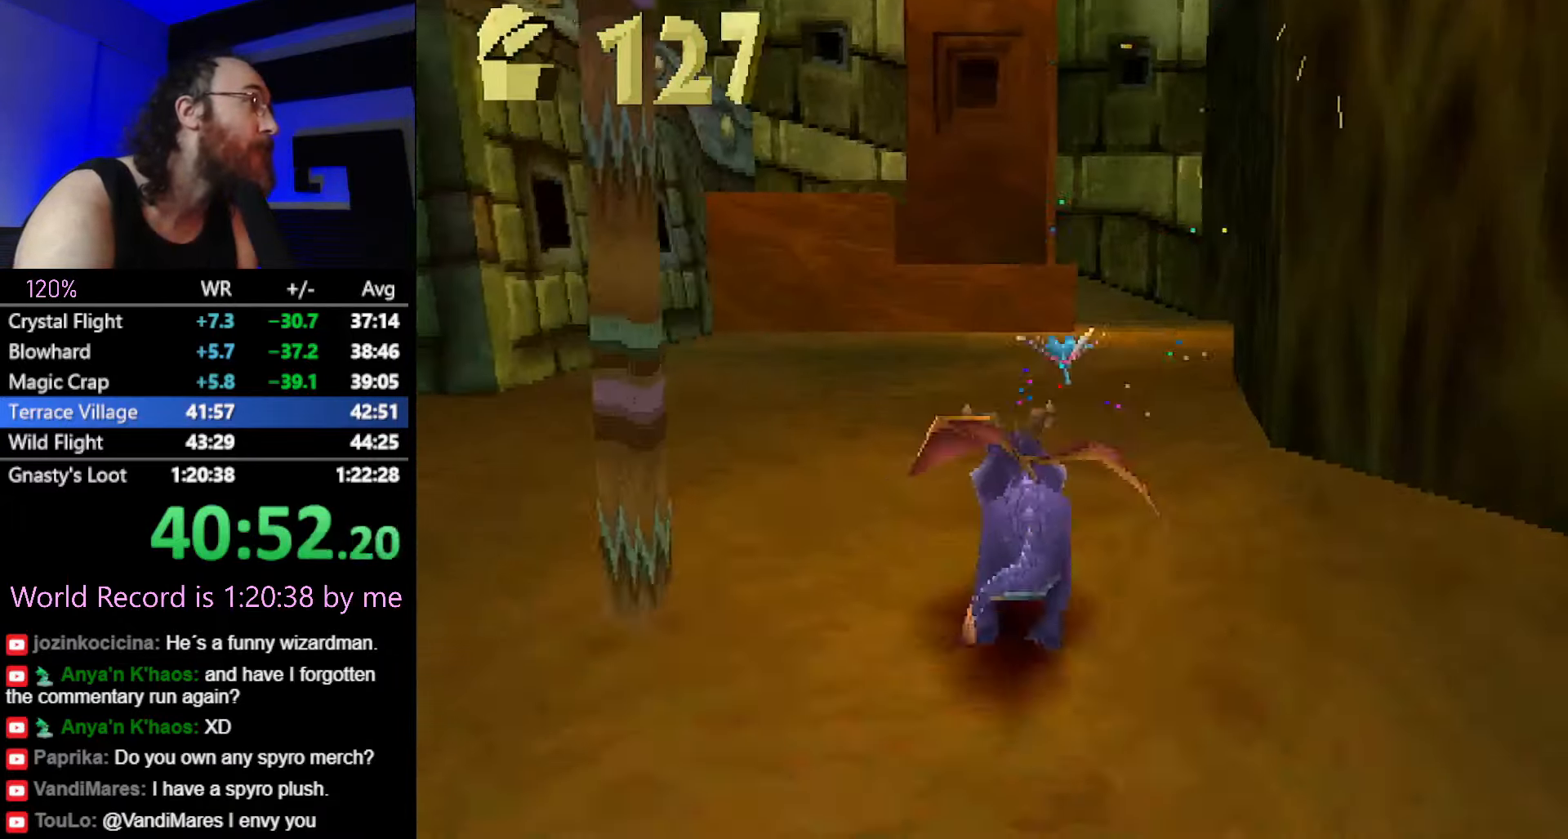
{"buttons": ["SQUARE"], "left_stick": "up-left", "button_events": []}
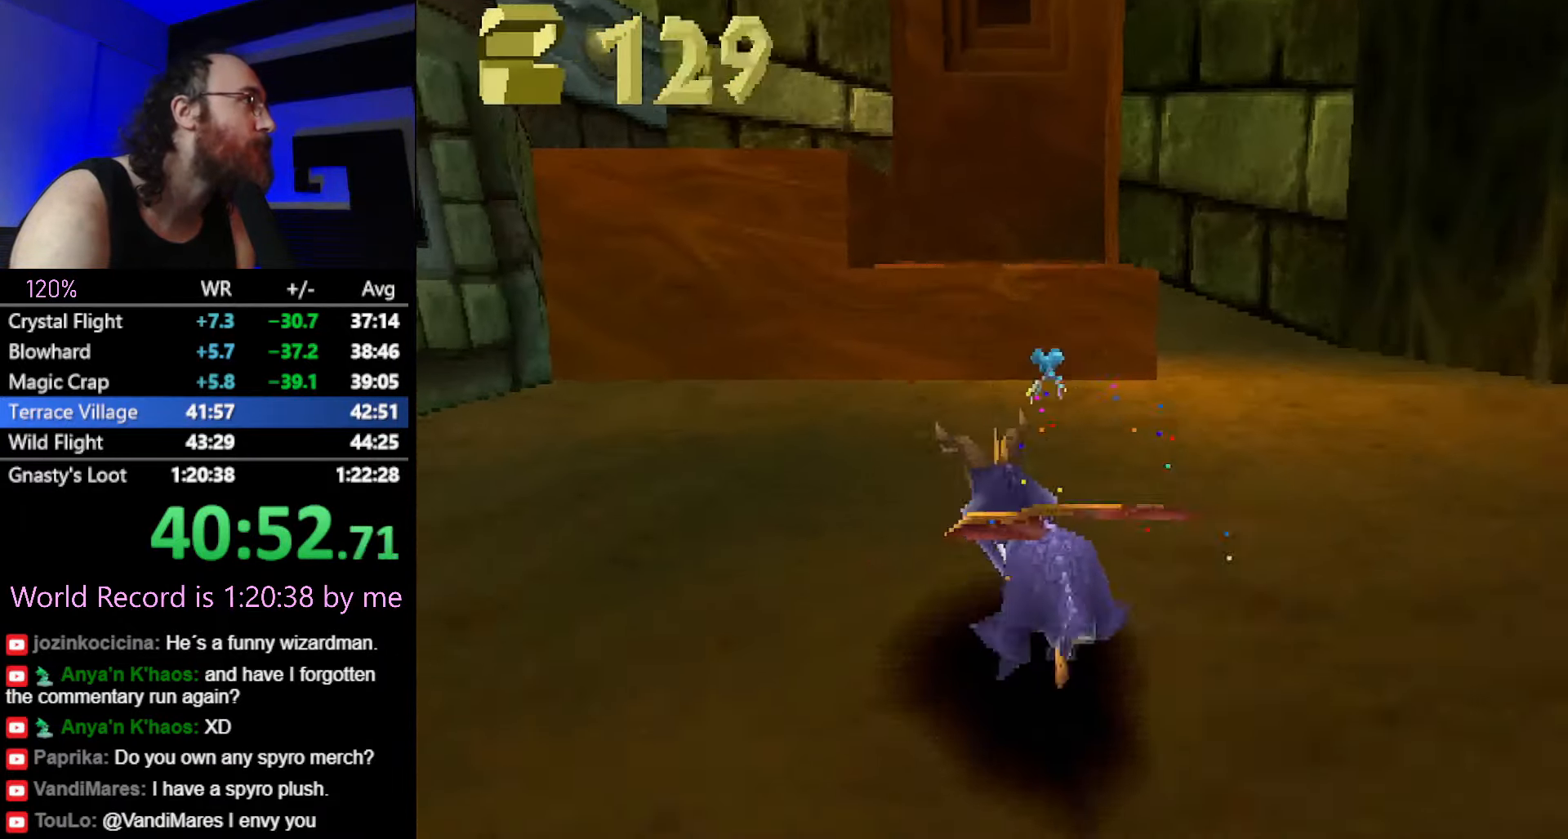
{"buttons": ["CROSS"], "left_stick": "up", "button_events": [[133, "SQUARE", "up"], [167, "CROSS", "down"]]}
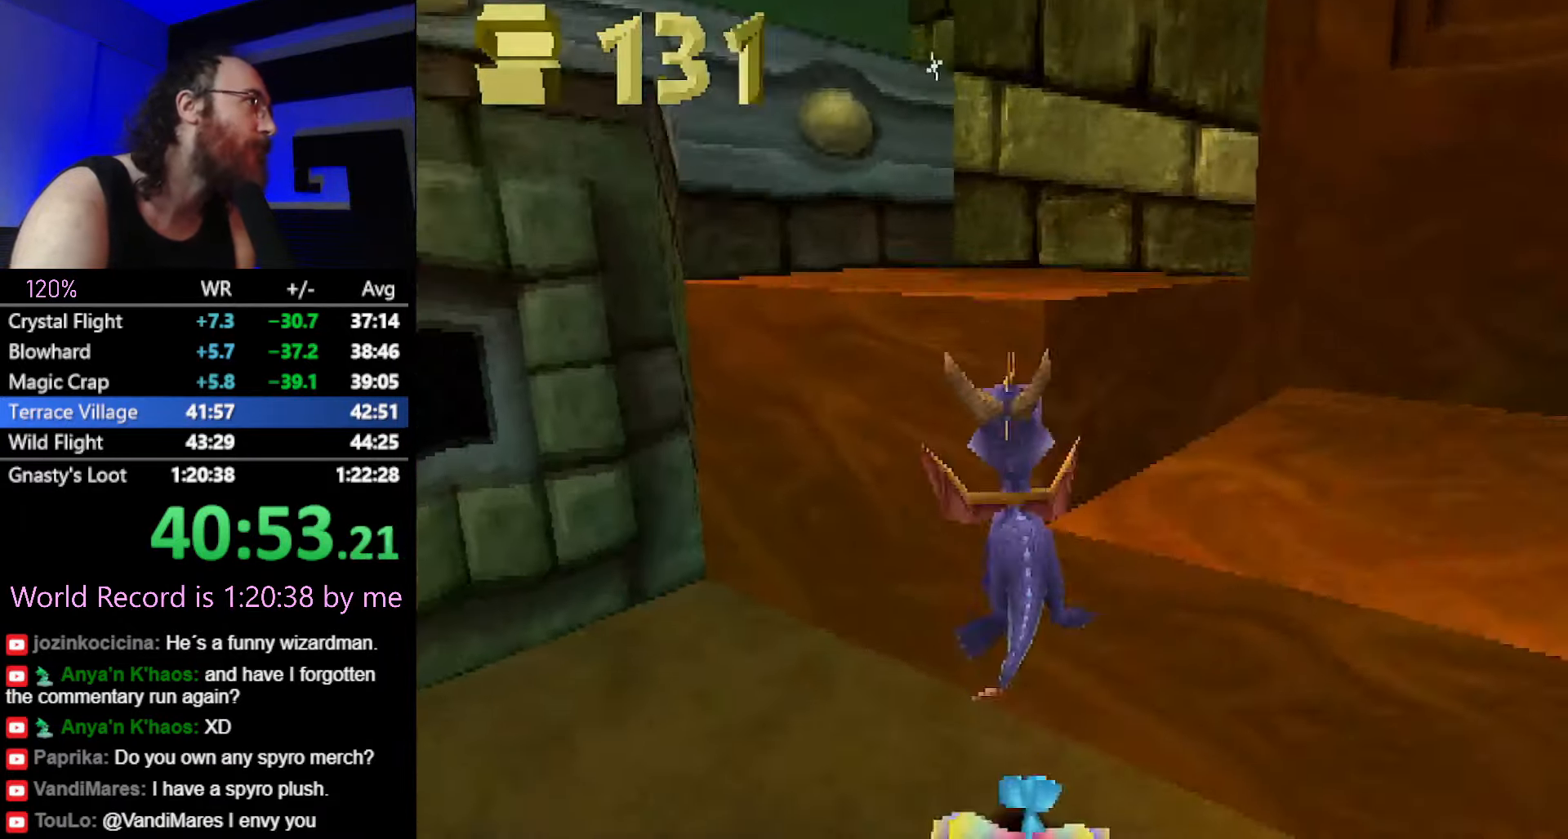
{"buttons": ["CROSS", "L2"], "left_stick": "up-left", "button_events": [[84, "CROSS", "up"], [150, "SQUARE", "down"], [250, "SQUARE", "up"], [367, "CROSS", "down"], [500, "L2", "down"]]}
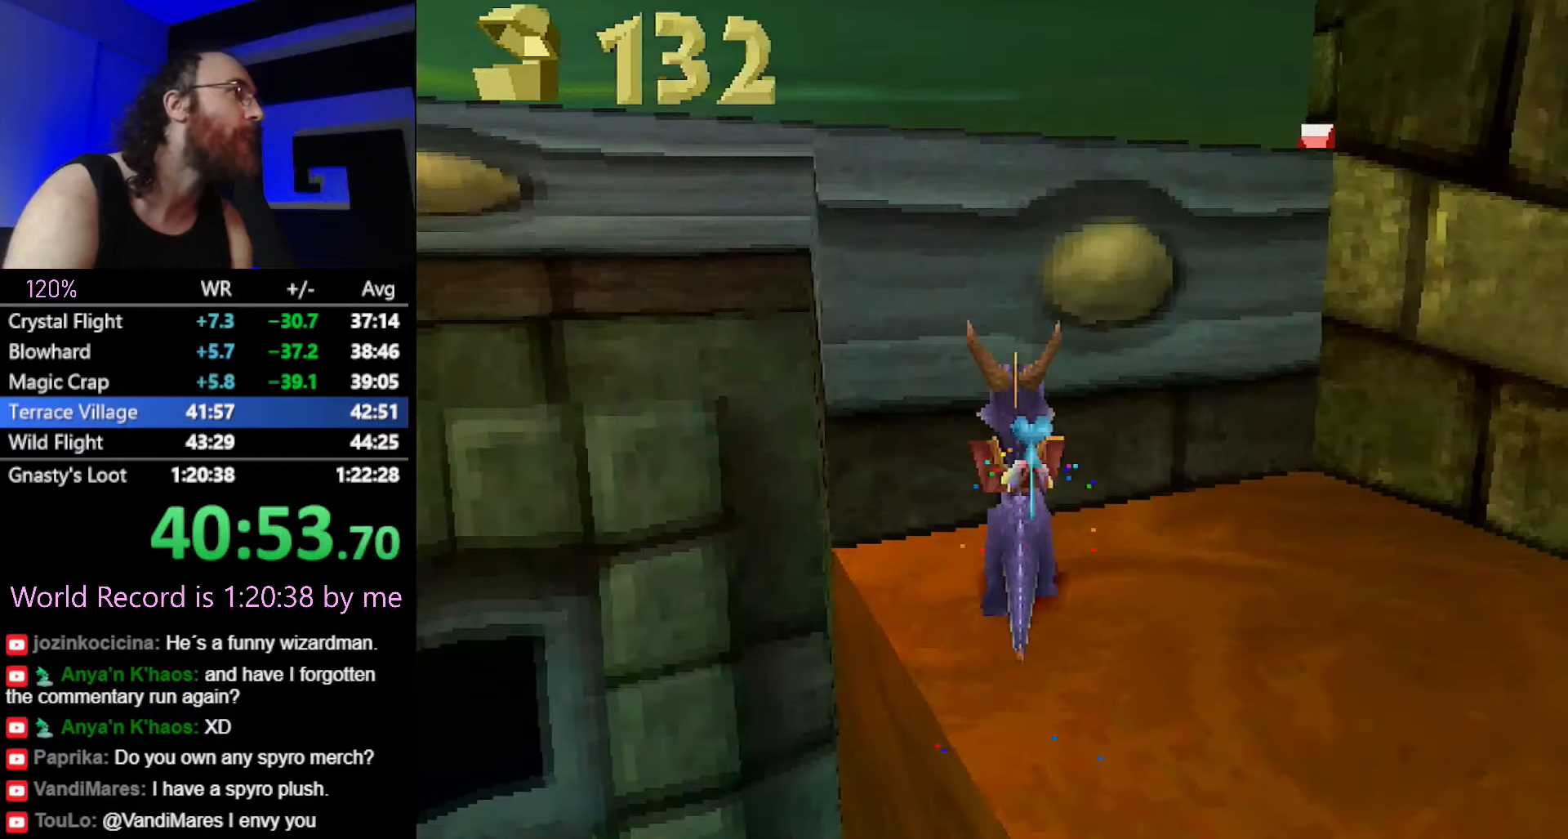
{"buttons": ["SQUARE"], "left_stick": "right", "button_events": [[334, "CROSS", "up"], [334, "SQUARE", "down"], [434, "L2", "up"]]}
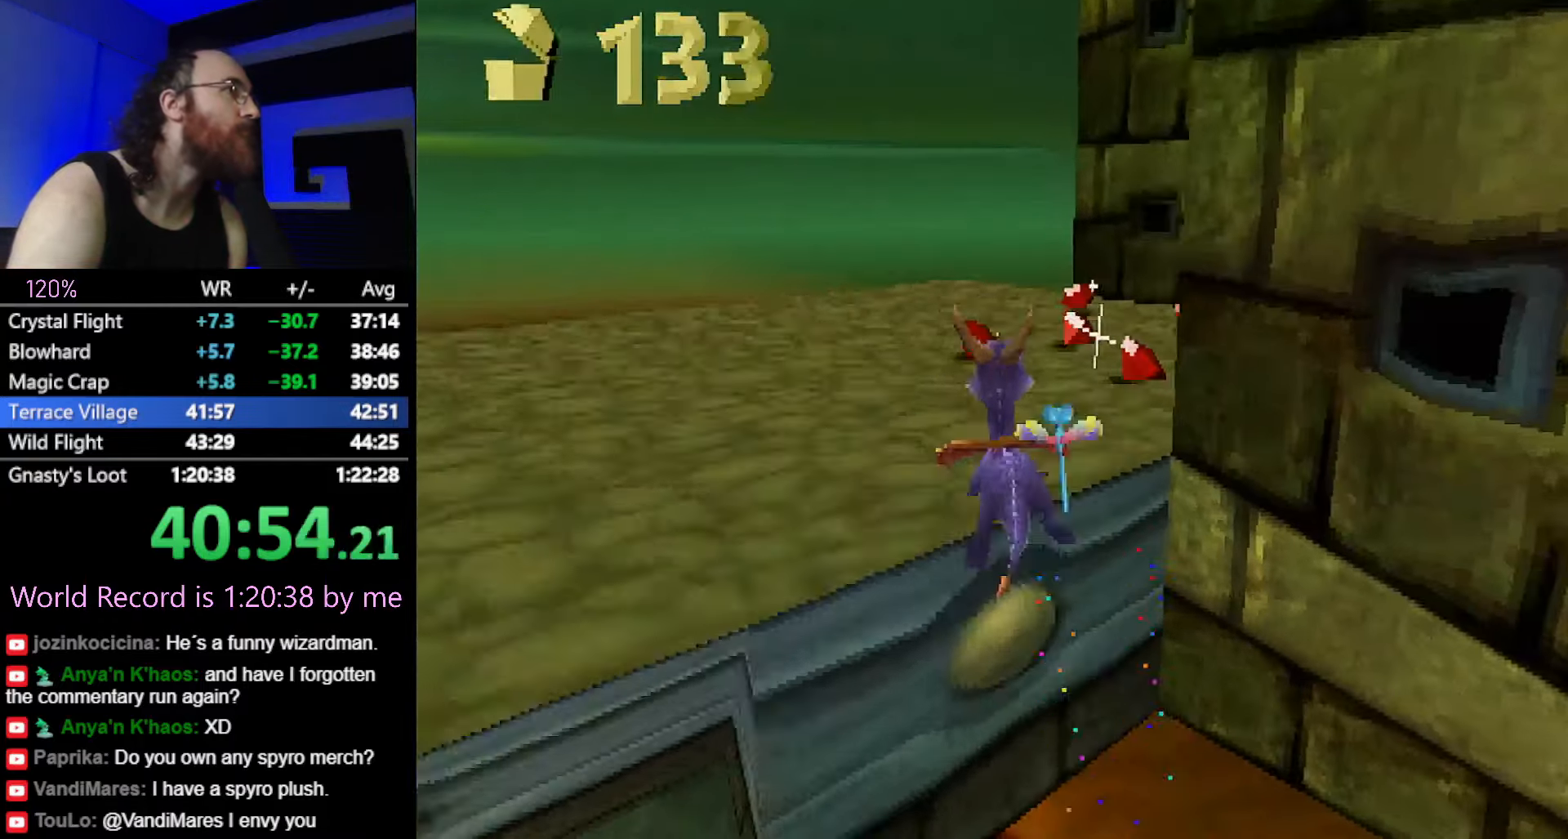
{"buttons": ["SQUARE"], "left_stick": "up-left", "button_events": [[33, "SQUARE", "up"], [100, "CIRCLE", "down"], [183, "CIRCLE", "up"], [200, "SQUARE", "down"]]}
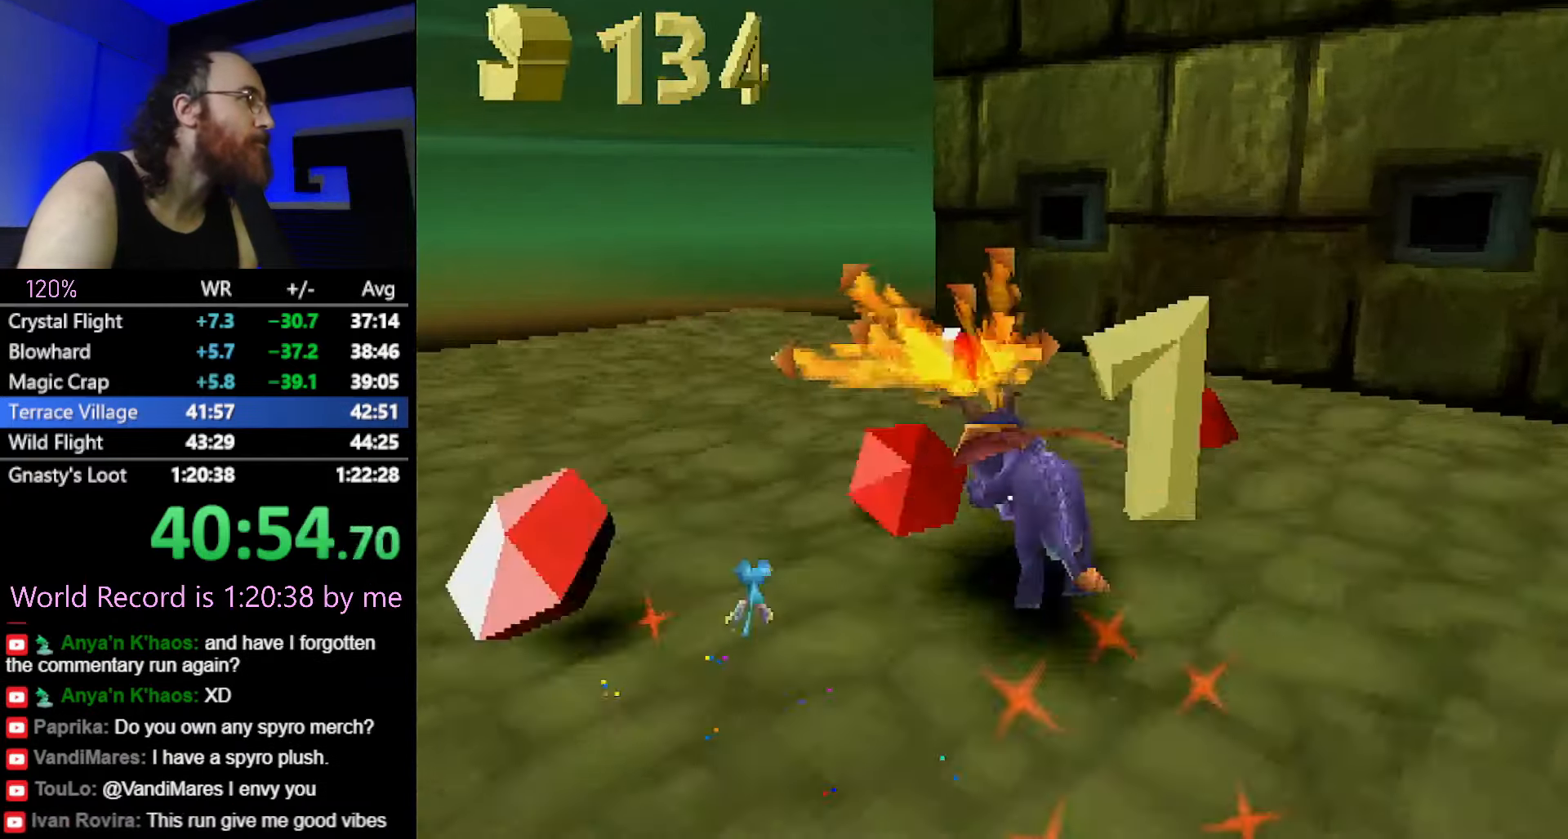
{"buttons": ["SQUARE"], "left_stick": "left", "button_events": [[33, "SQUARE", "up"], [217, "CROSS", "down"], [267, "CROSS", "up"], [400, "SQUARE", "down"]]}
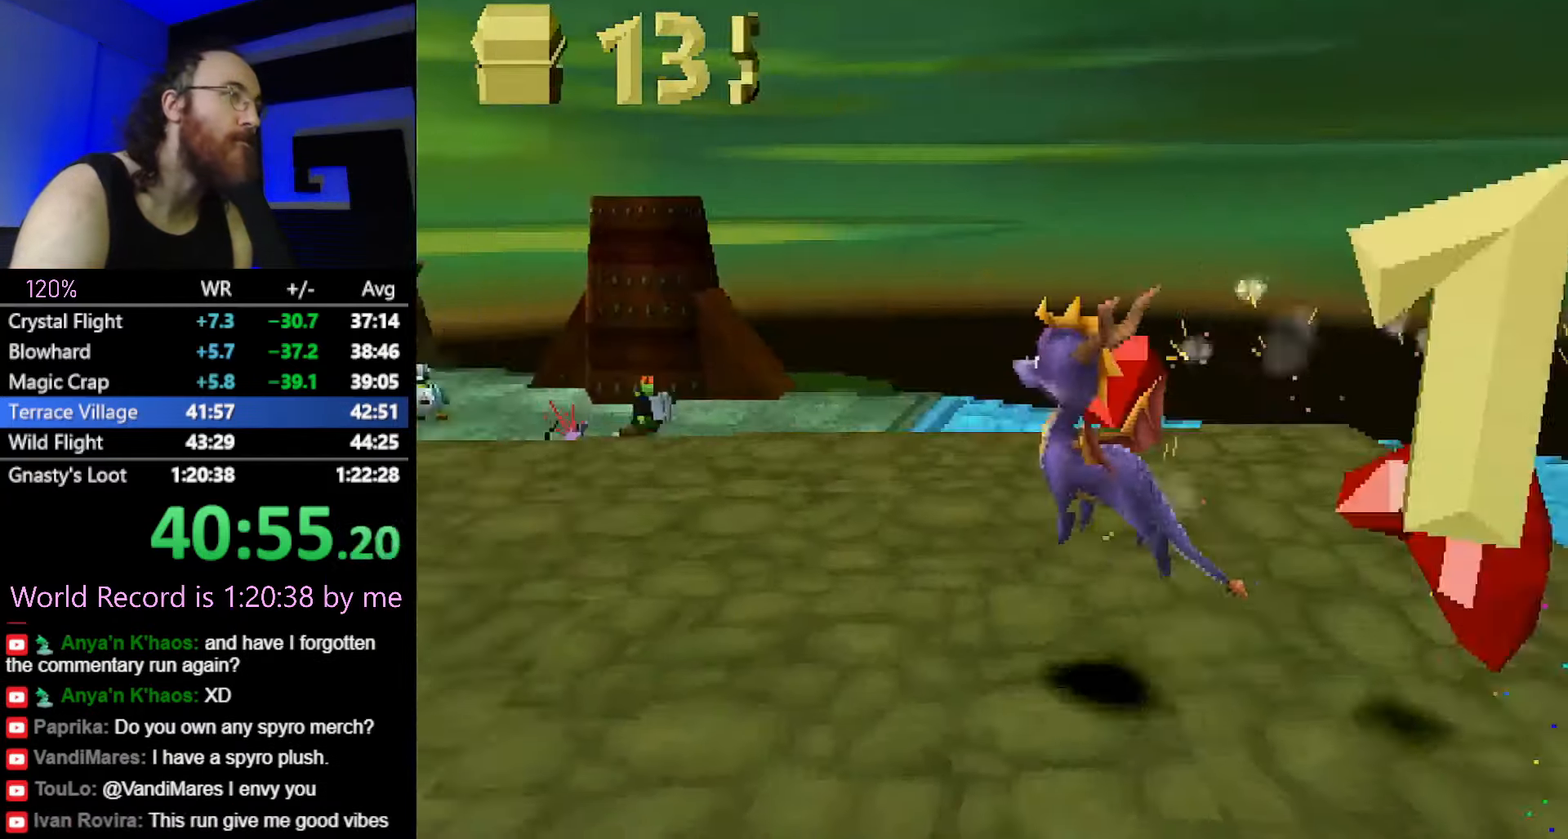
{"buttons": ["SQUARE"], "left_stick": "center", "button_events": [[233, "CROSS", "down"], [367, "CROSS", "up"]]}
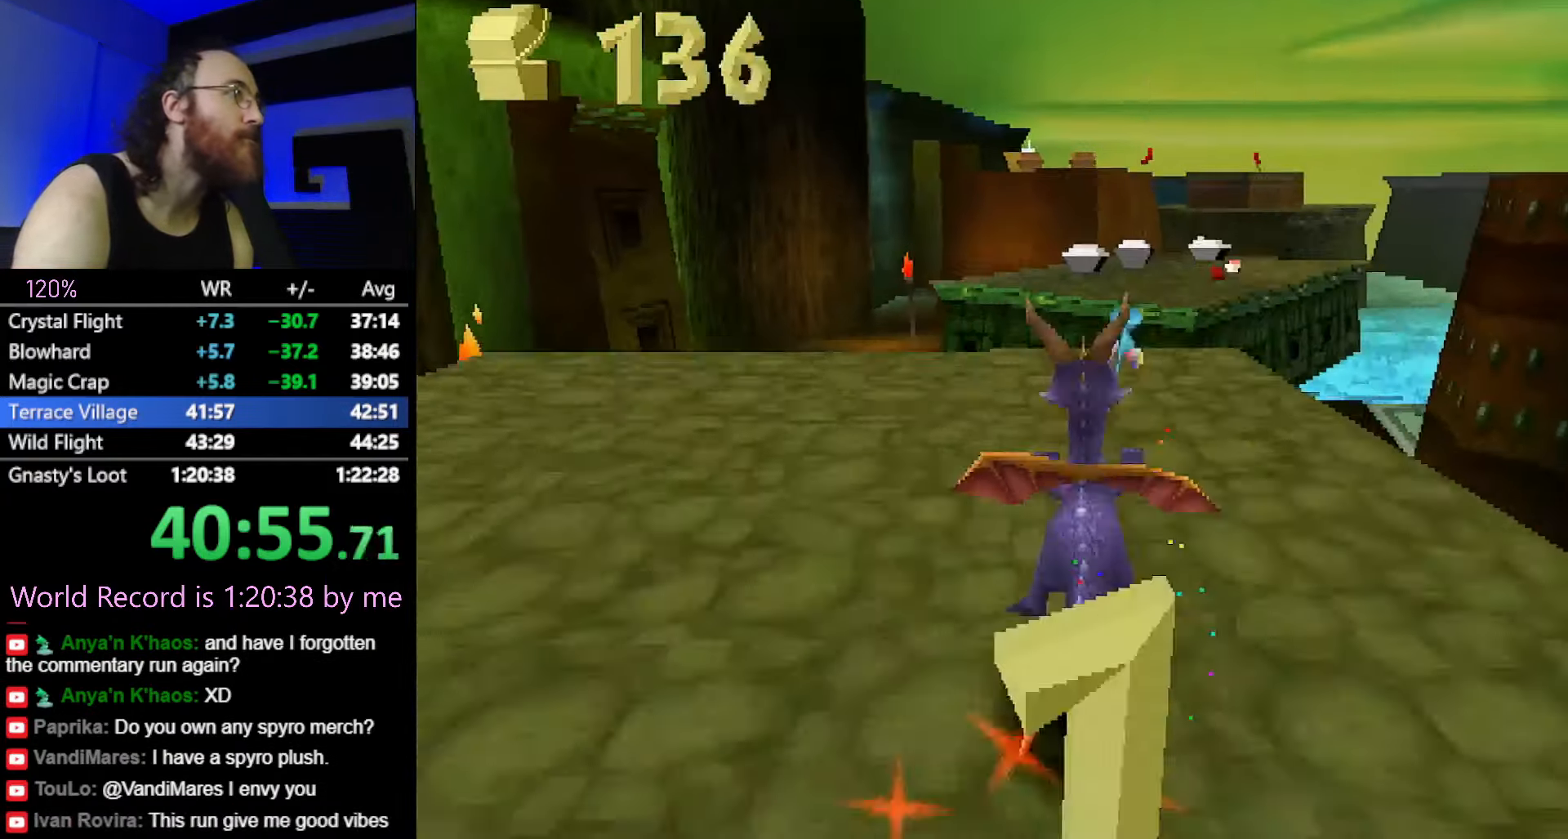
{"buttons": ["CROSS", "SQUARE"], "left_stick": "center", "button_events": [[484, "CROSS", "down"]]}
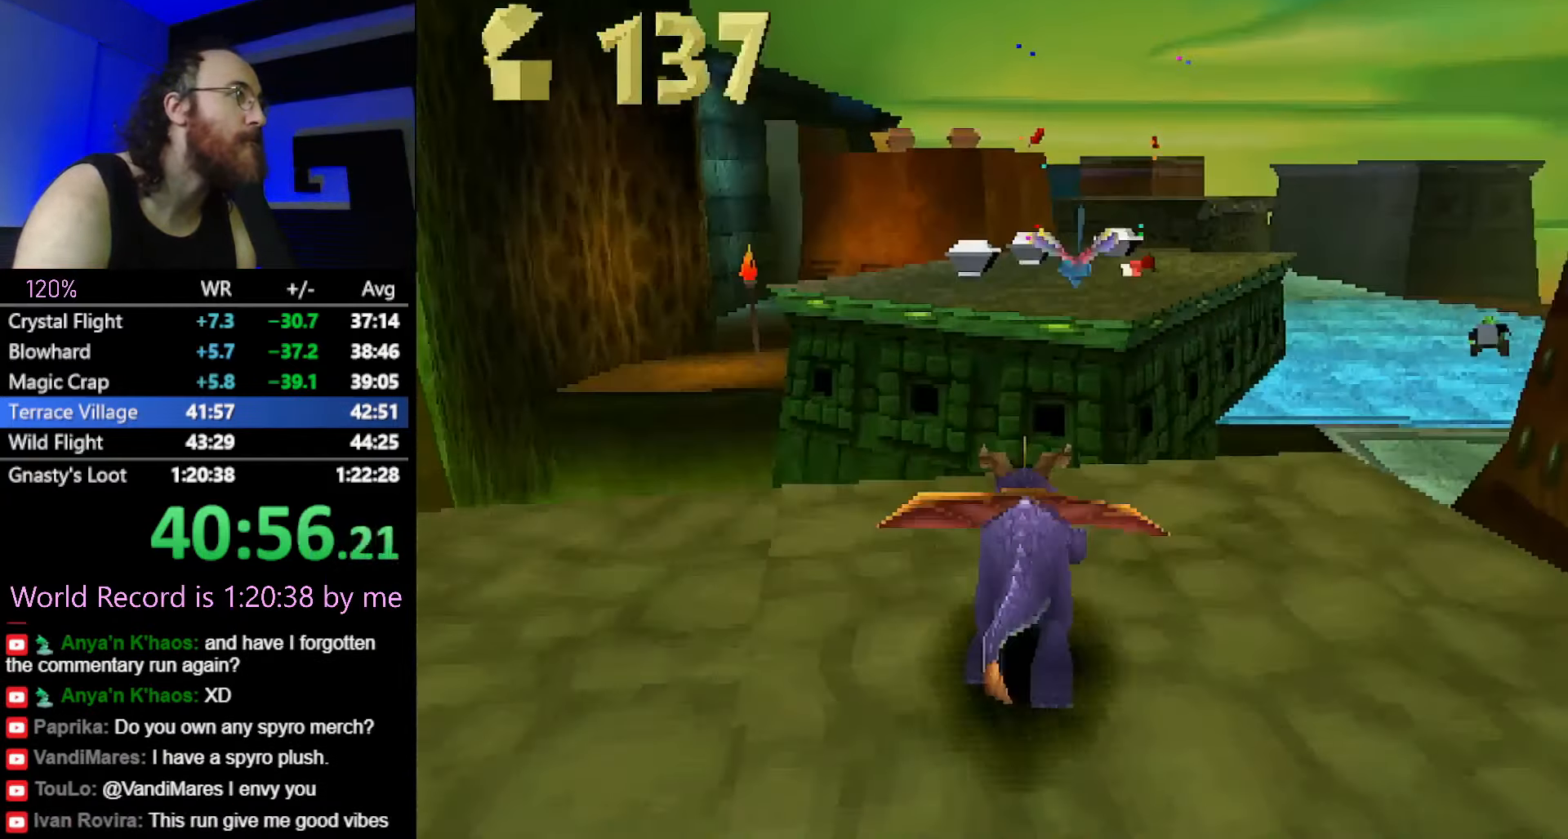
{"buttons": [], "left_stick": "center", "button_events": [[150, "SQUARE", "up"], [166, "CROSS", "up"], [283, "CROSS", "down"], [367, "CROSS", "up"]]}
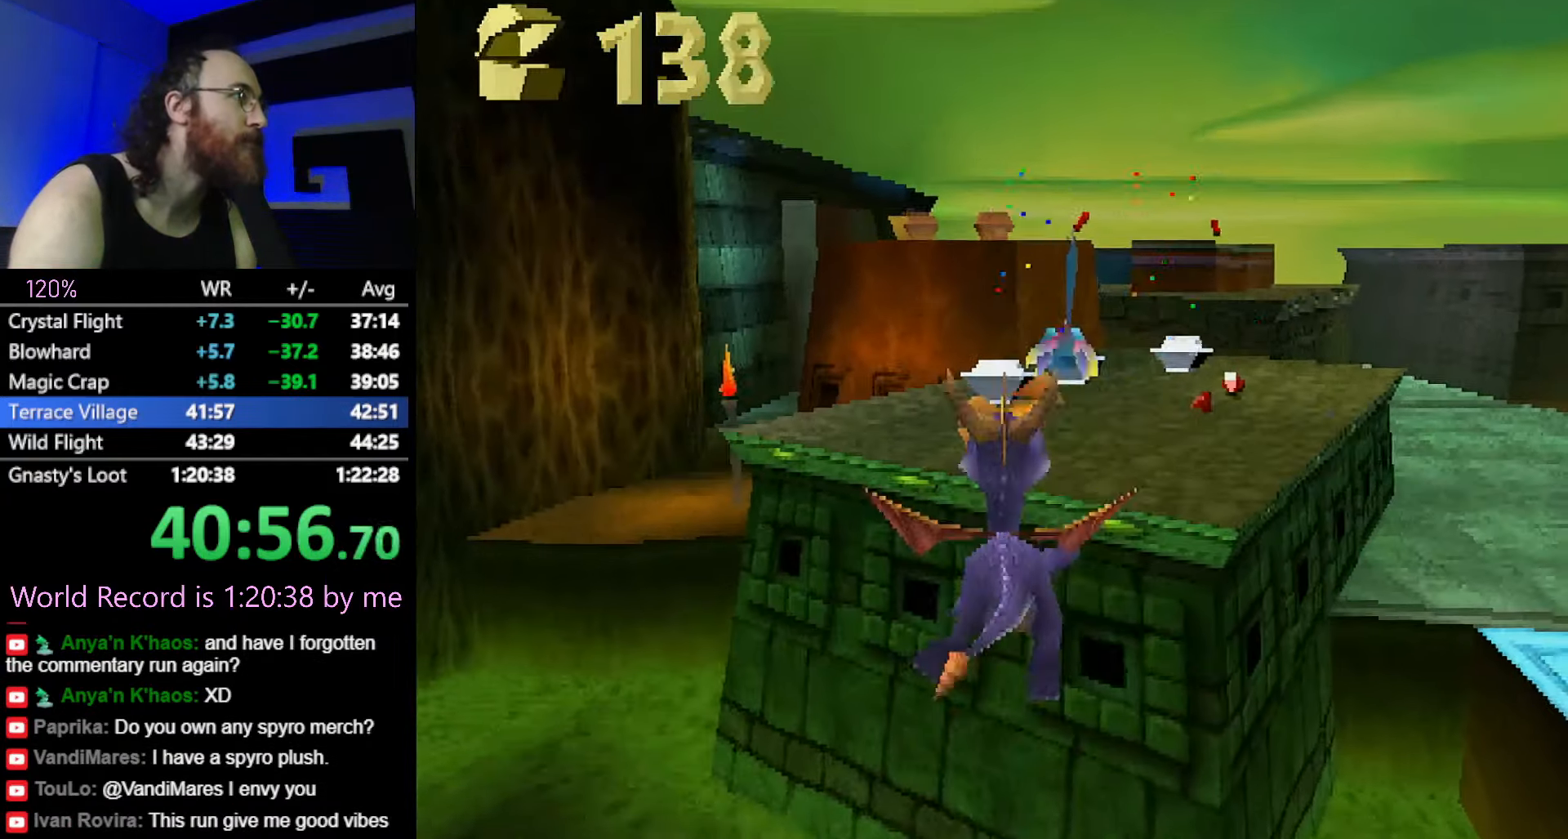
{"buttons": ["SQUARE"], "left_stick": "center", "button_events": [[400, "SQUARE", "down"]]}
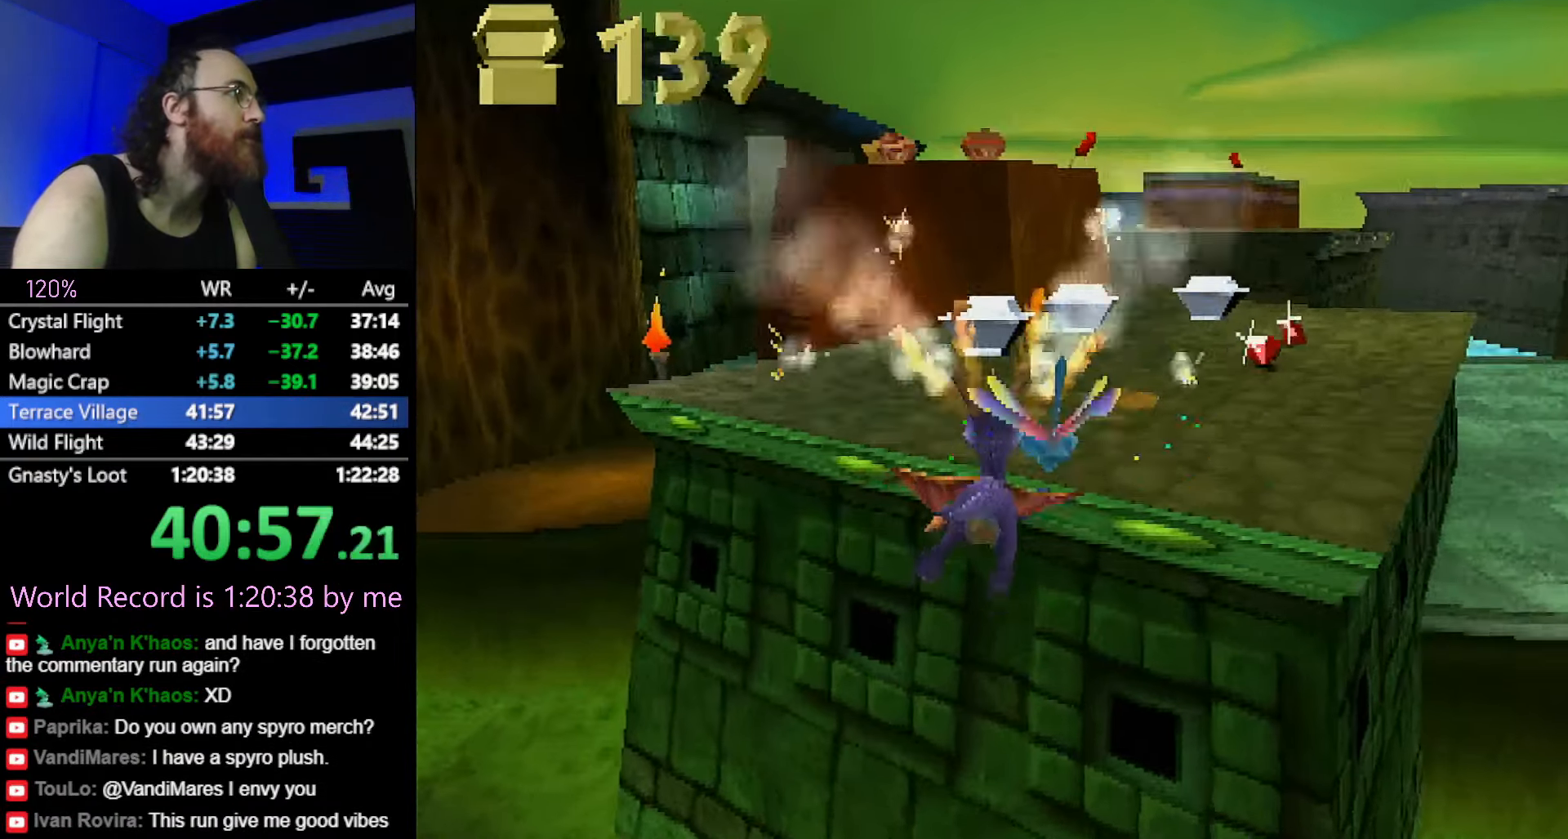
{"buttons": ["SQUARE"], "left_stick": "right", "button_events": []}
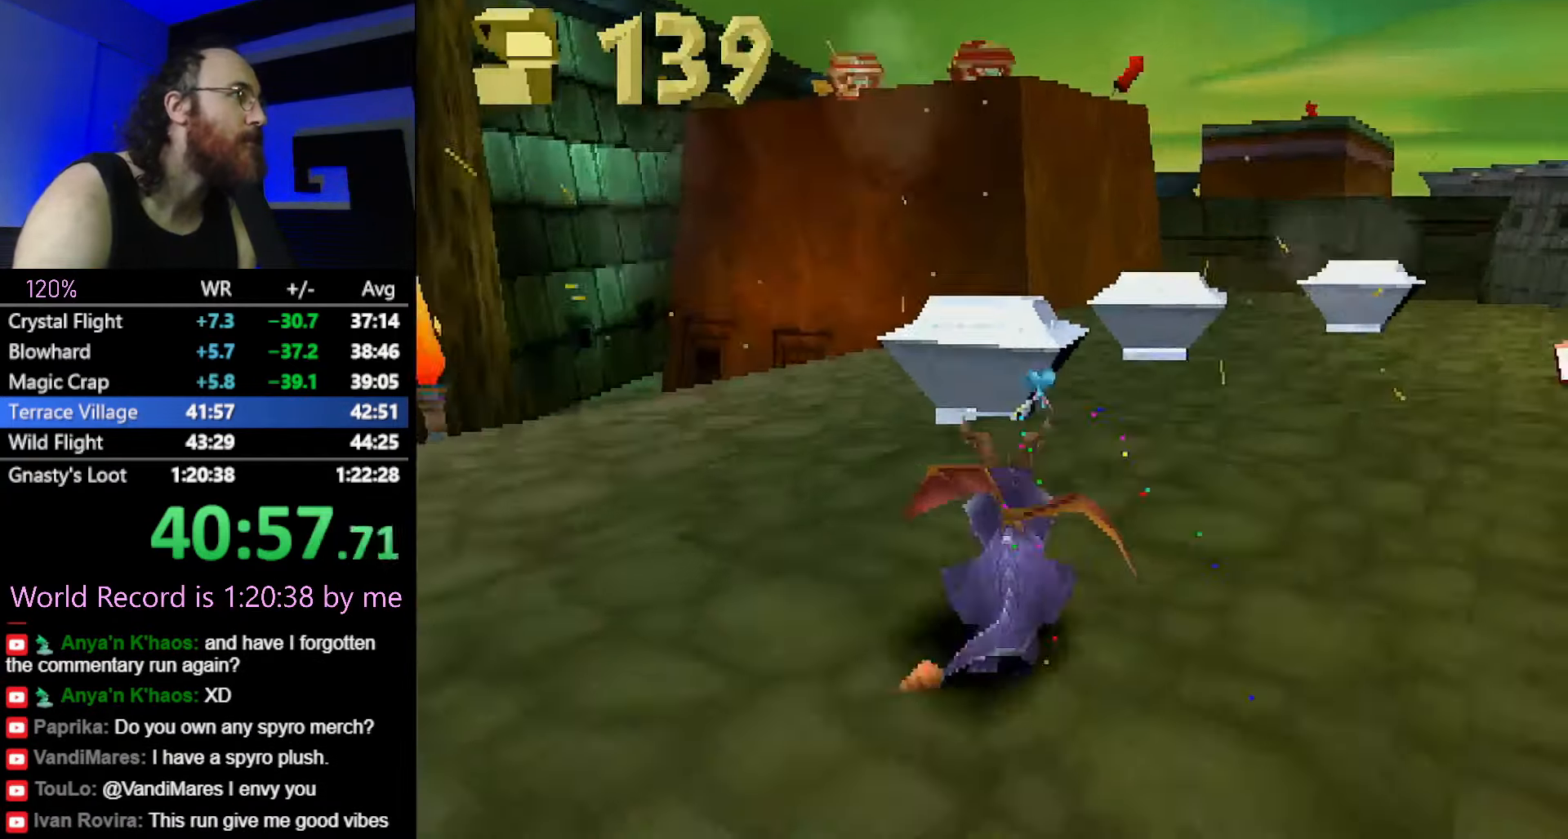
{"buttons": ["R1"], "left_stick": "right", "button_events": [[434, "SQUARE", "up"], [467, "R1", "down"]]}
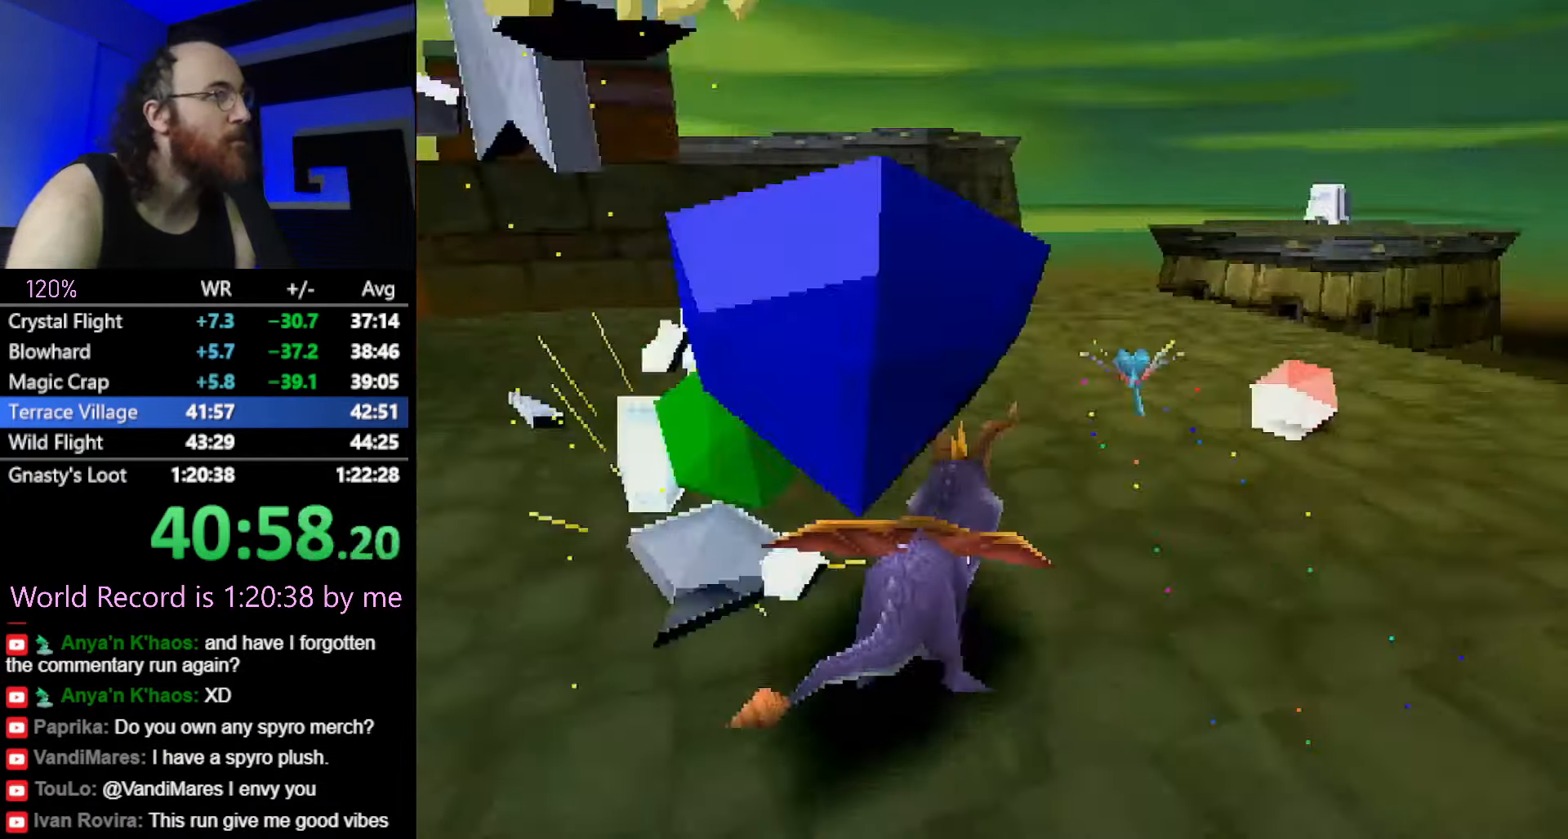
{"buttons": [], "left_stick": "up-left", "button_events": [[83, "R1", "up"]]}
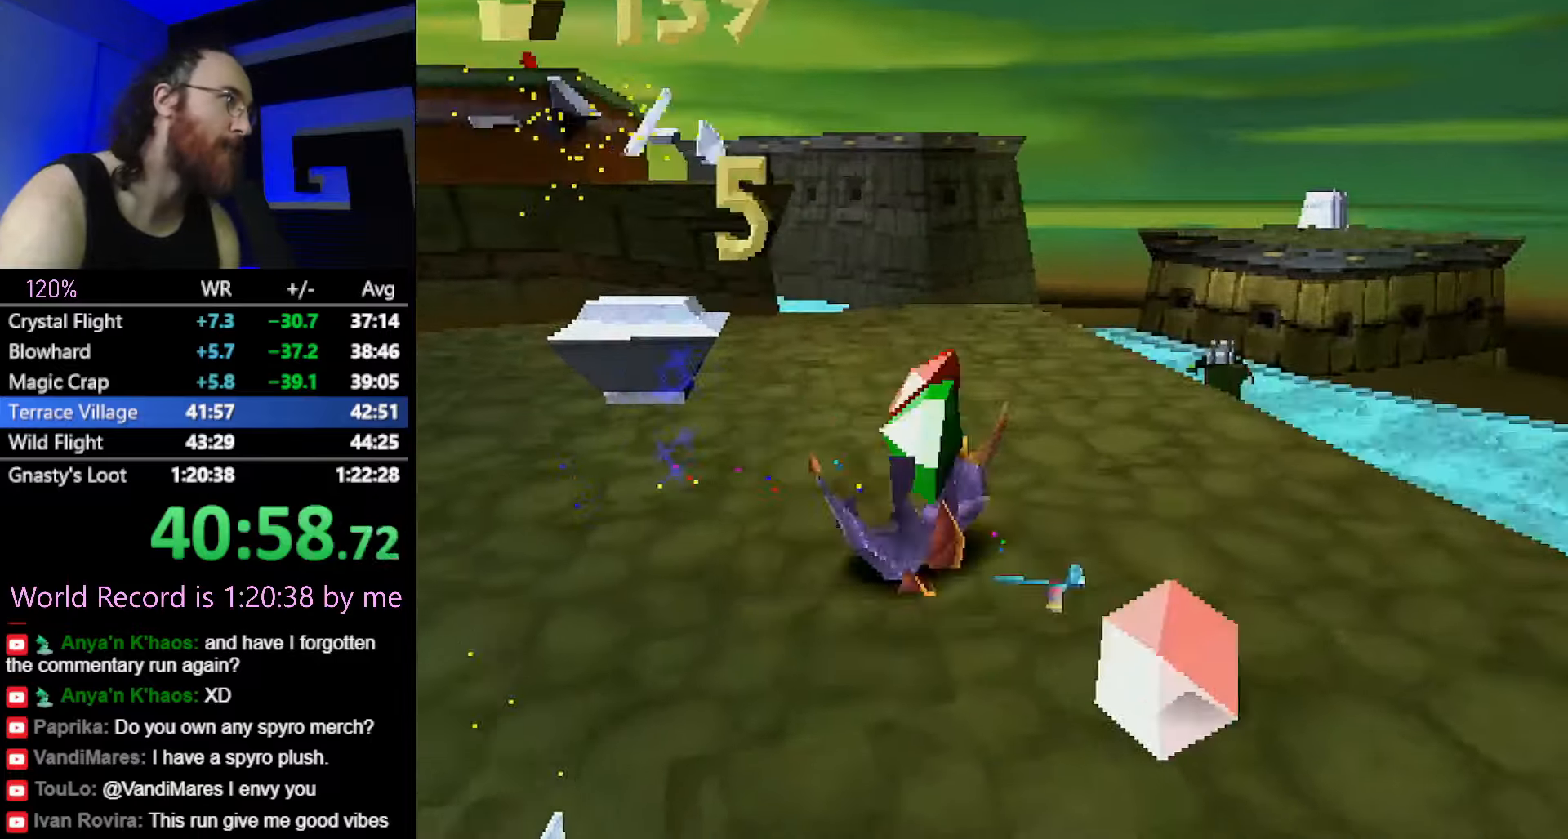
{"buttons": ["SQUARE"], "left_stick": "up-right", "button_events": [[334, "SQUARE", "down"]]}
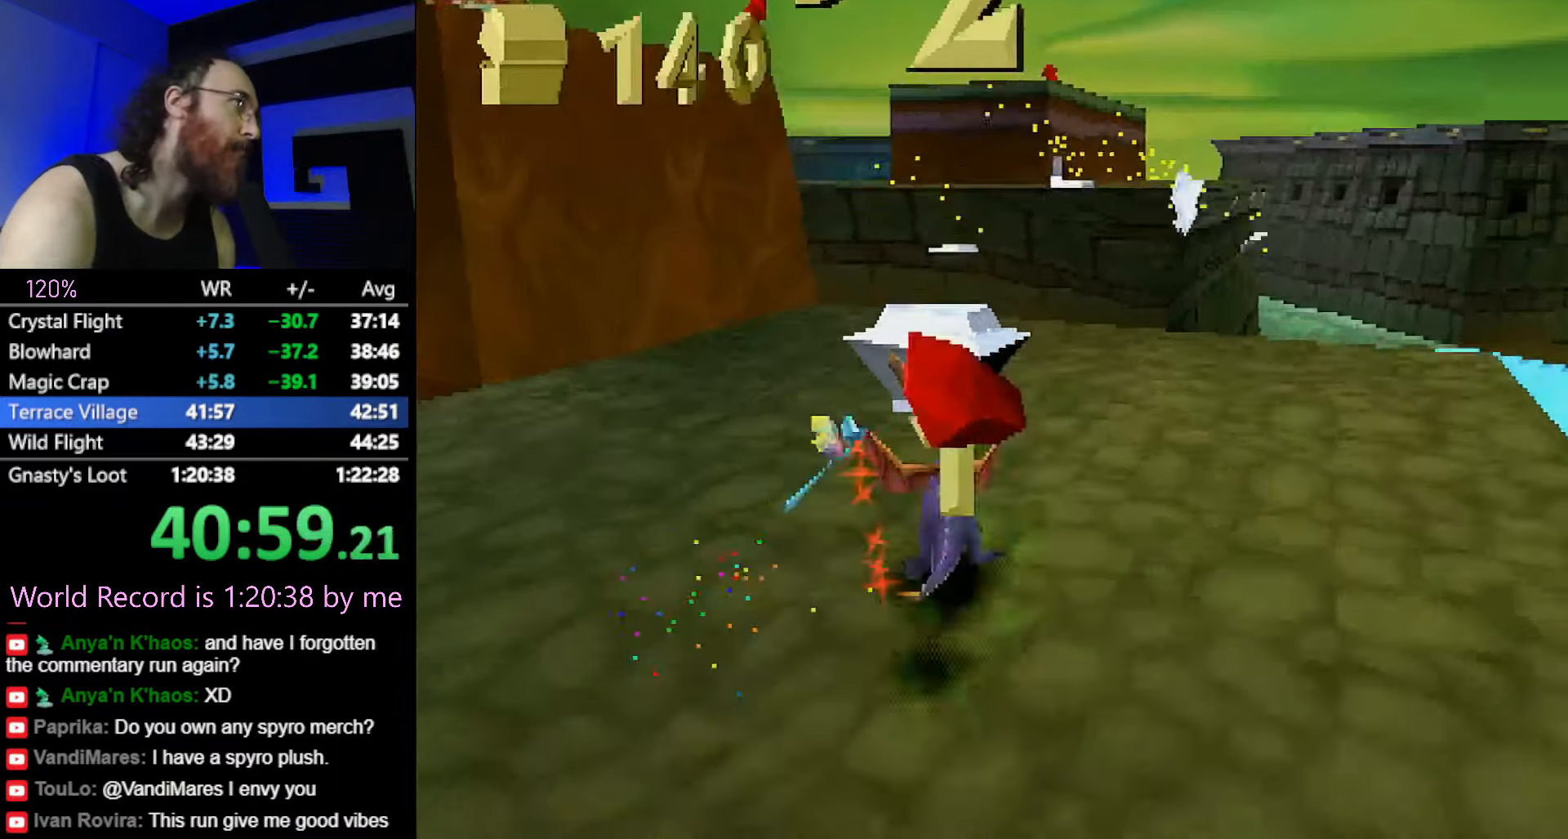
{"buttons": ["CROSS"], "left_stick": "up", "button_events": [[183, "SQUARE", "up"], [233, "CROSS", "down"]]}
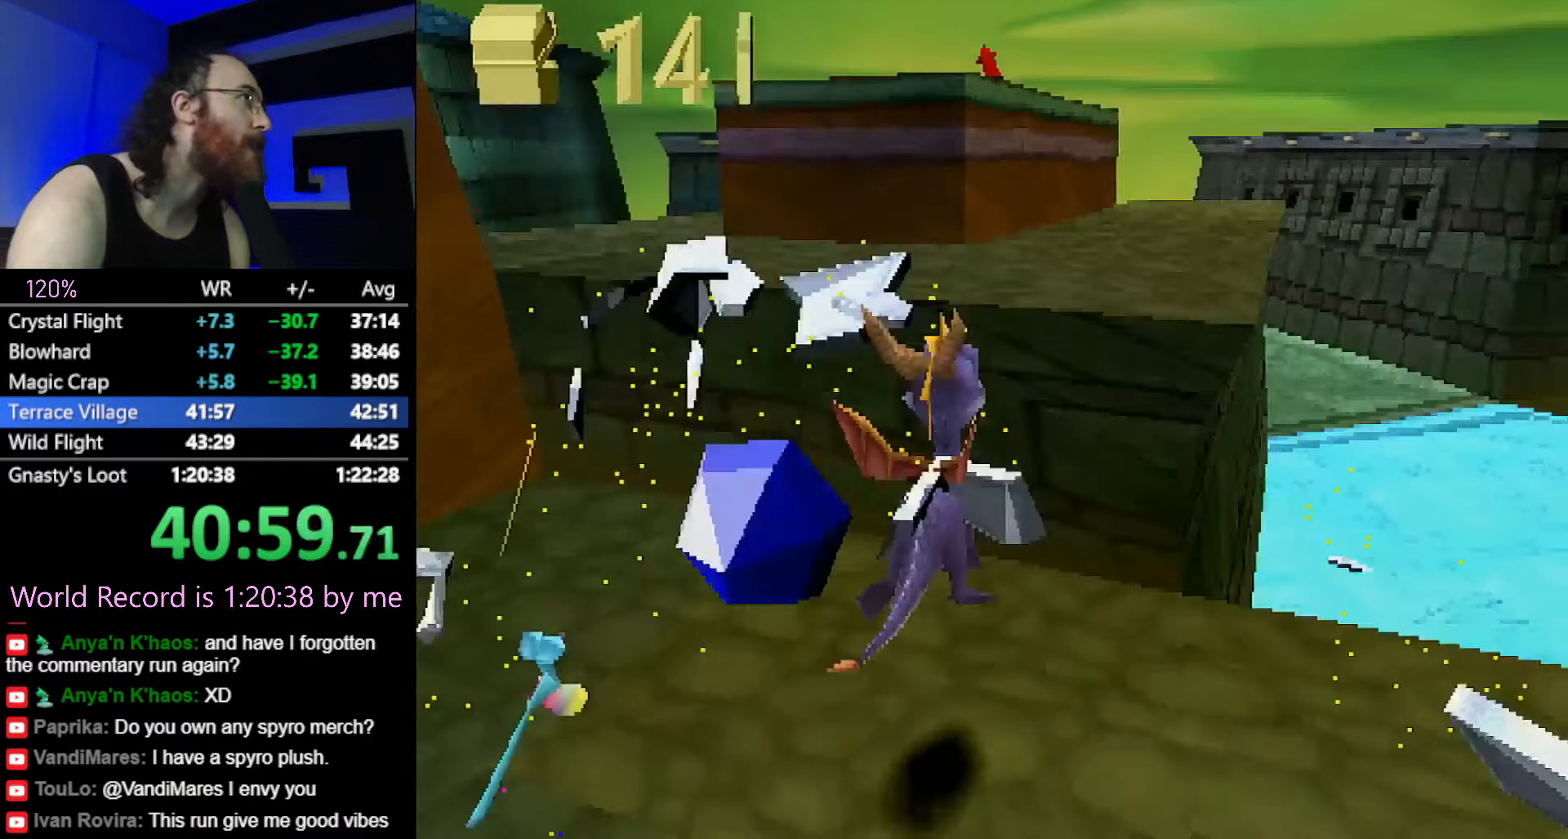
{"buttons": [], "left_stick": "down", "button_events": [[50, "CROSS", "up"], [84, "SQUARE", "down"], [267, "SQUARE", "up"], [334, "CROSS", "down"], [417, "CIRCLE", "down"], [417, "CROSS", "up"], [484, "CIRCLE", "up"]]}
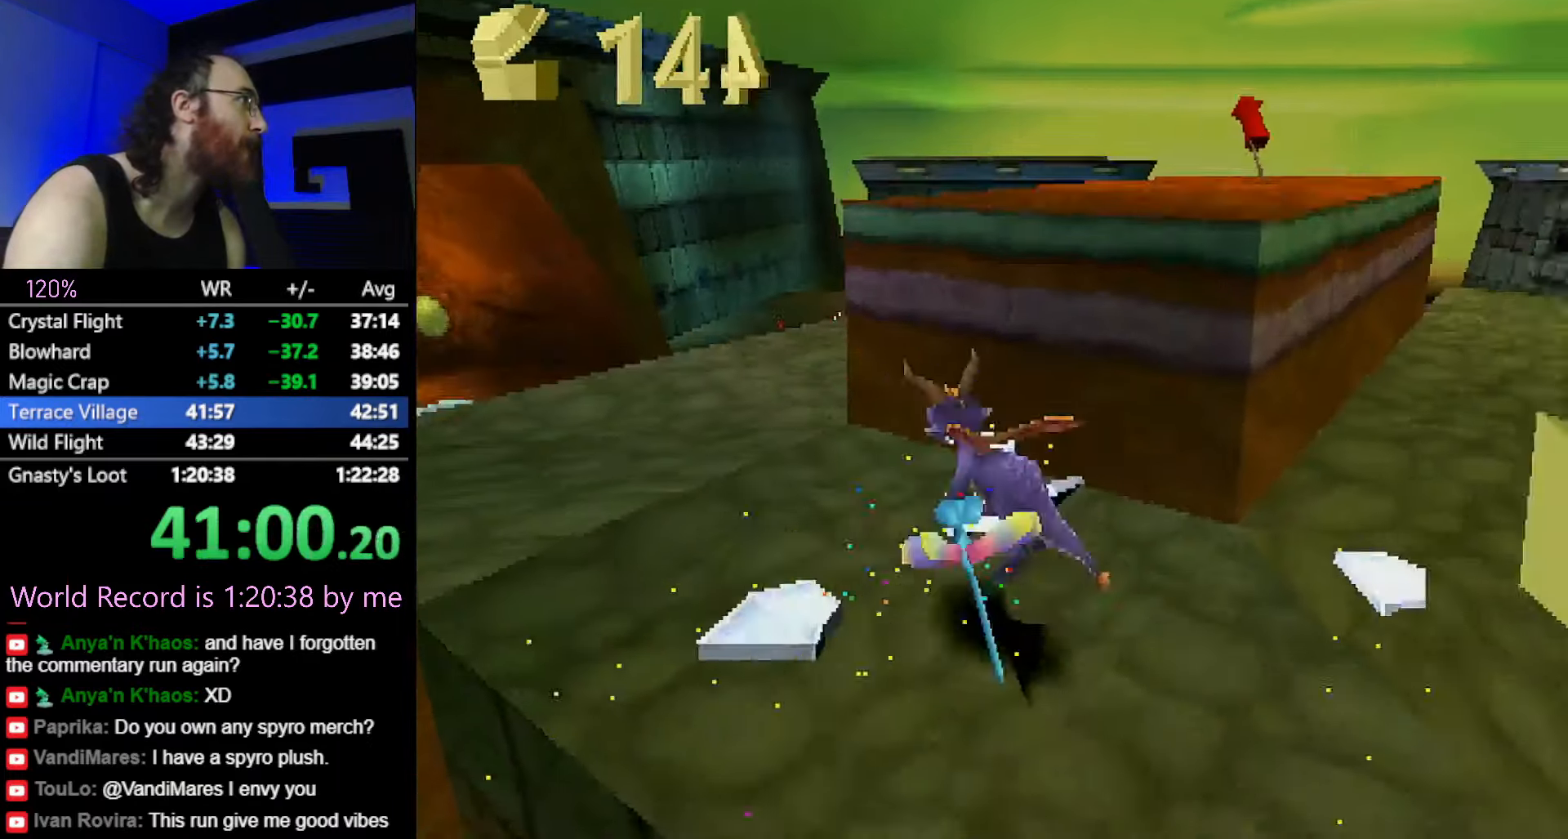
{"buttons": [], "left_stick": "up-left", "button_events": []}
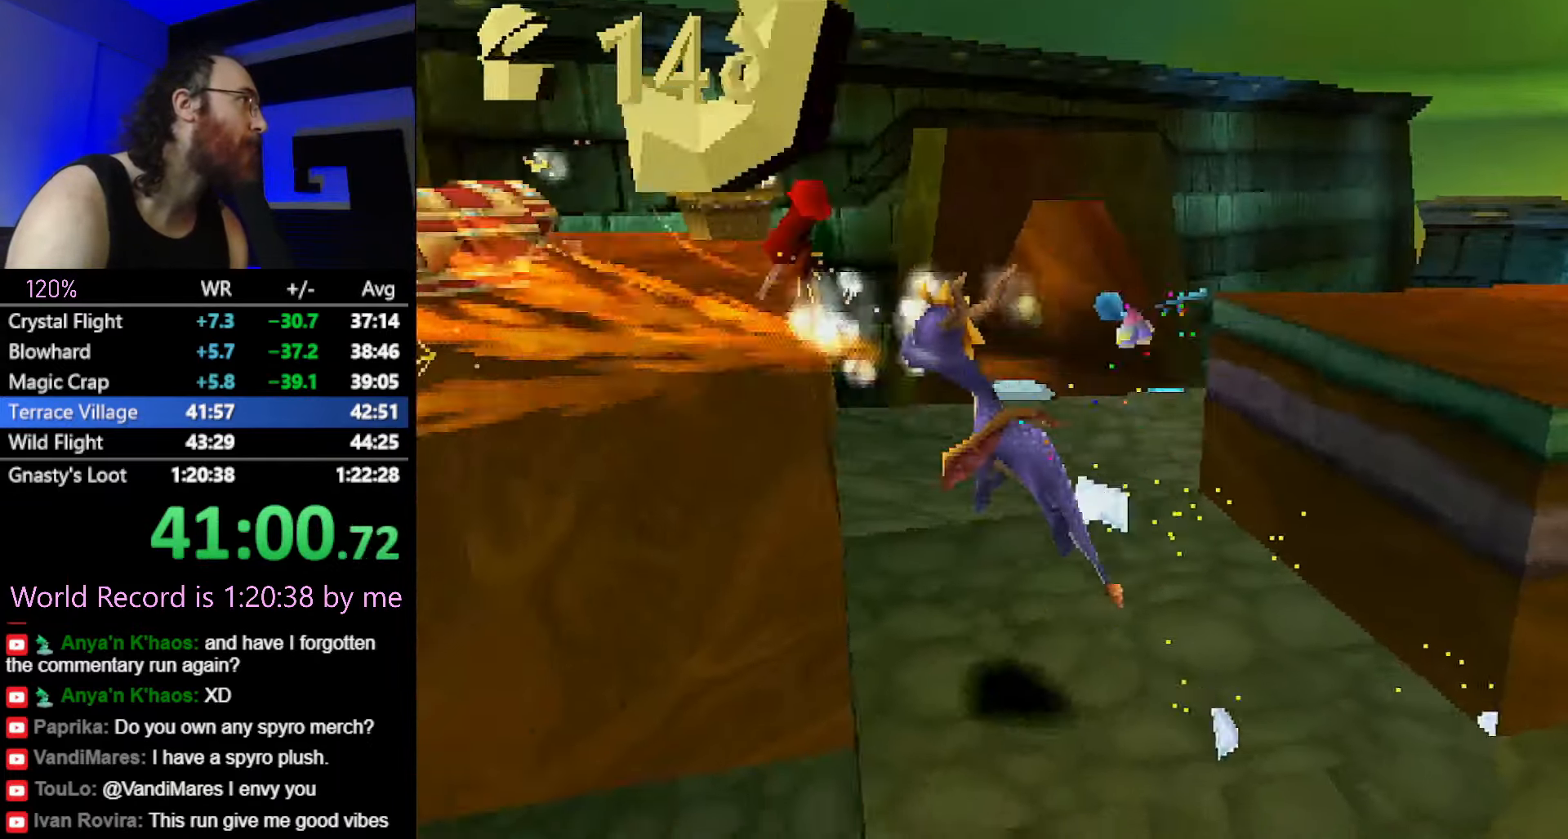
{"buttons": [], "left_stick": "up", "button_events": [[150, "CROSS", "down"], [484, "CROSS", "up"]]}